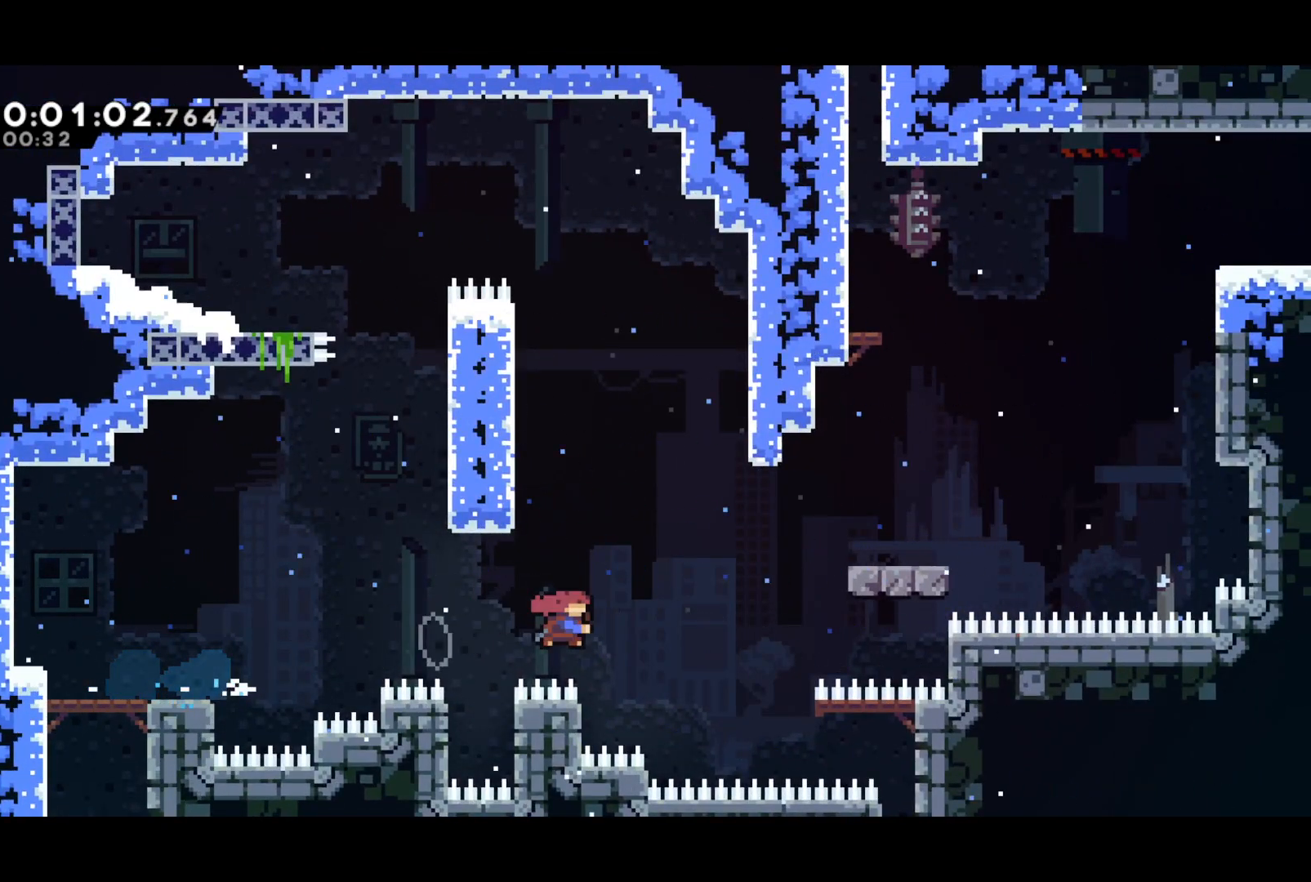
Gameplay with a controller (PlayStation layout); each line is a JSON object with the inputs held at the frame after it. "events" lists button and stick changes between this image and that frame as [ms after this image, input, new state], when the widget could be followed in between. Not read: right_stick.
{"buttons": [], "left_stick": "center", "events": [[133, "DPAD_UP", "up"], [367, "DPAD_RIGHT", "up"]]}
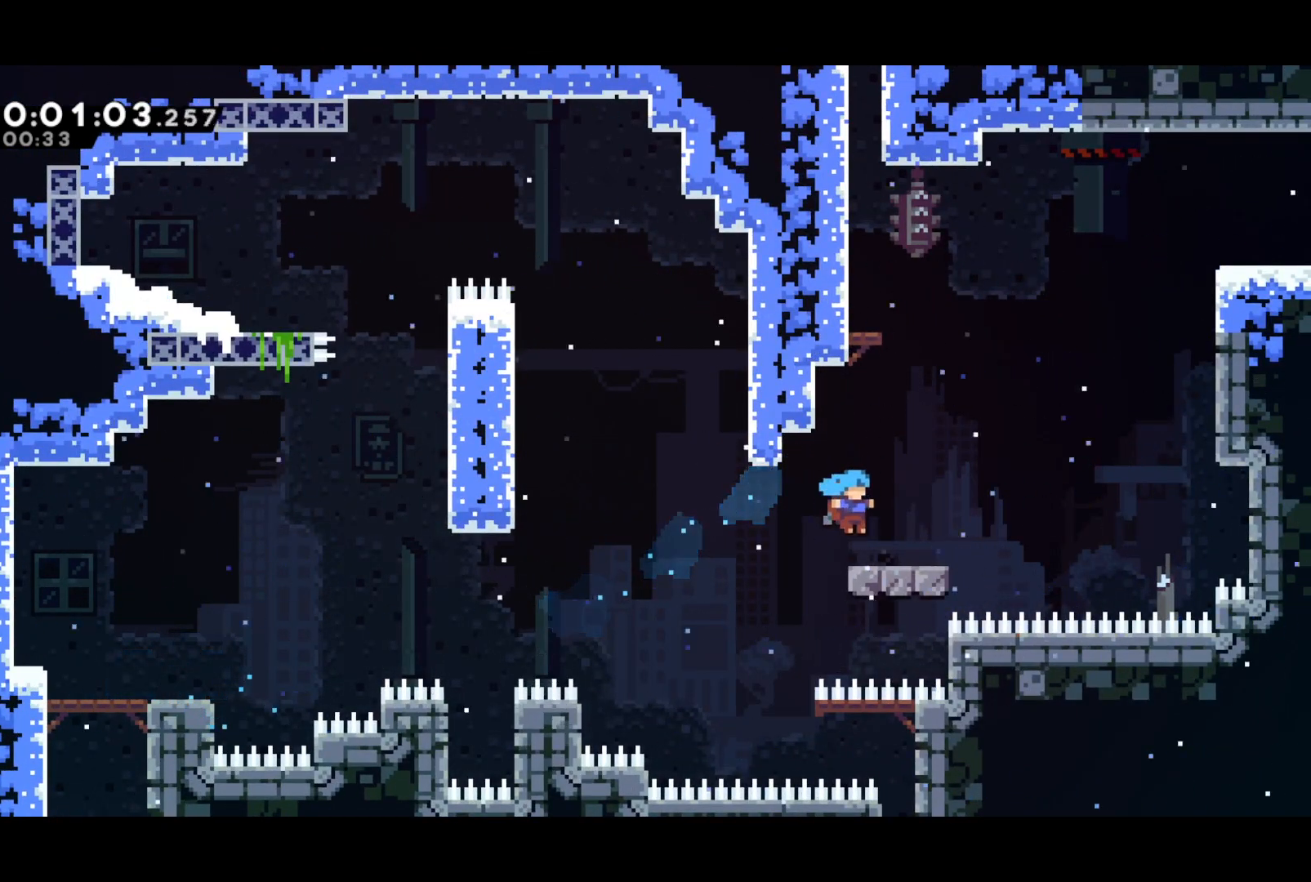
{"buttons": ["CROSS", "SQUARE", "DPAD_UP"], "left_stick": "center", "events": [[33, "DPAD_RIGHT", "down"], [83, "SQUARE", "down"], [267, "CROSS", "down"], [283, "SQUARE", "up"], [467, "DPAD_UP", "down"], [500, "DPAD_RIGHT", "up"], [500, "SQUARE", "down"]]}
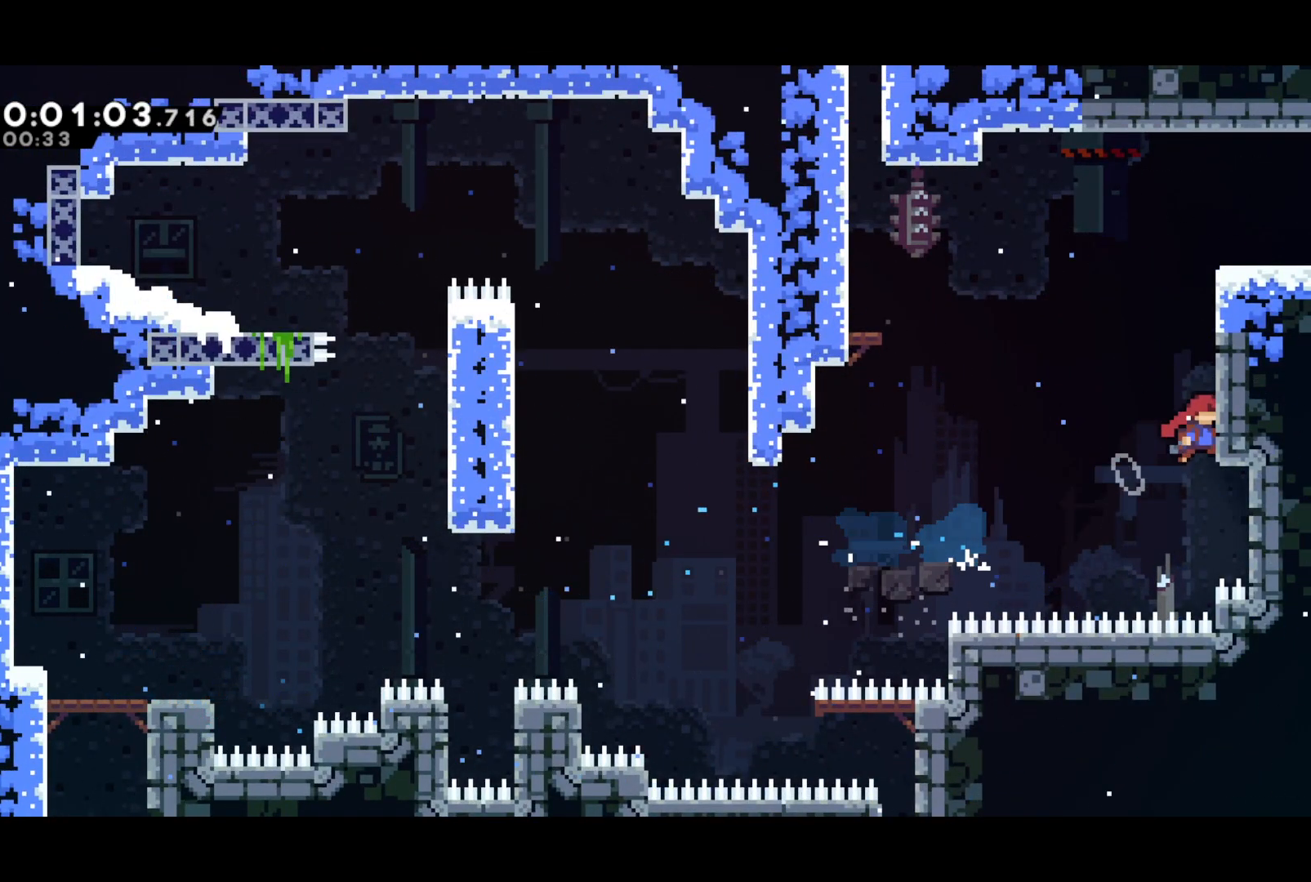
{"buttons": ["SQUARE", "DPAD_DOWN", "DPAD_RIGHT"], "left_stick": "center", "events": [[17, "CROSS", "up"], [100, "SQUARE", "up"], [300, "DPAD_RIGHT", "down"], [333, "DPAD_UP", "up"], [350, "DPAD_DOWN", "down"], [483, "SQUARE", "down"]]}
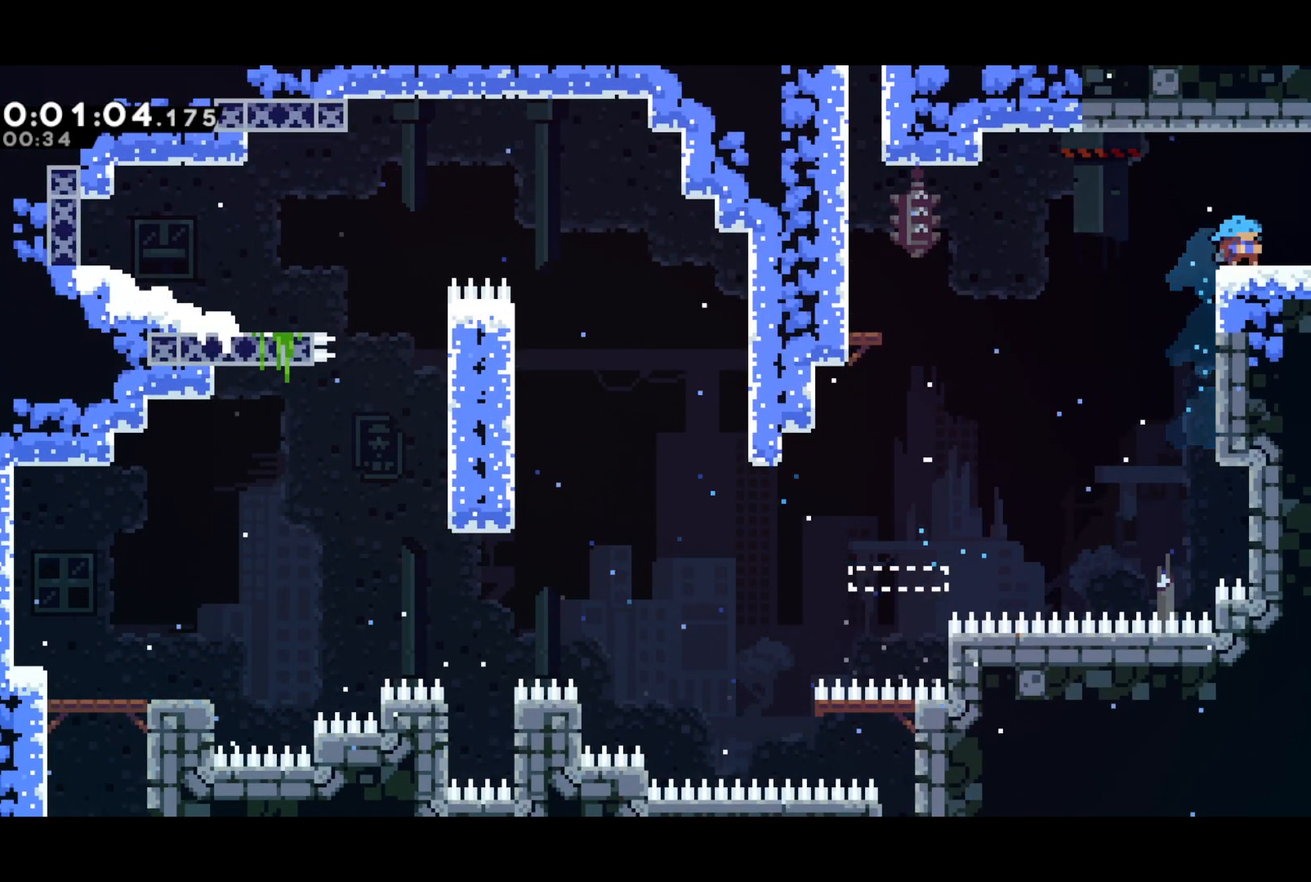
{"buttons": ["DPAD_RIGHT"], "left_stick": "center", "events": [[50, "CROSS", "down"], [83, "DPAD_DOWN", "up"], [83, "SQUARE", "up"], [117, "CROSS", "up"]]}
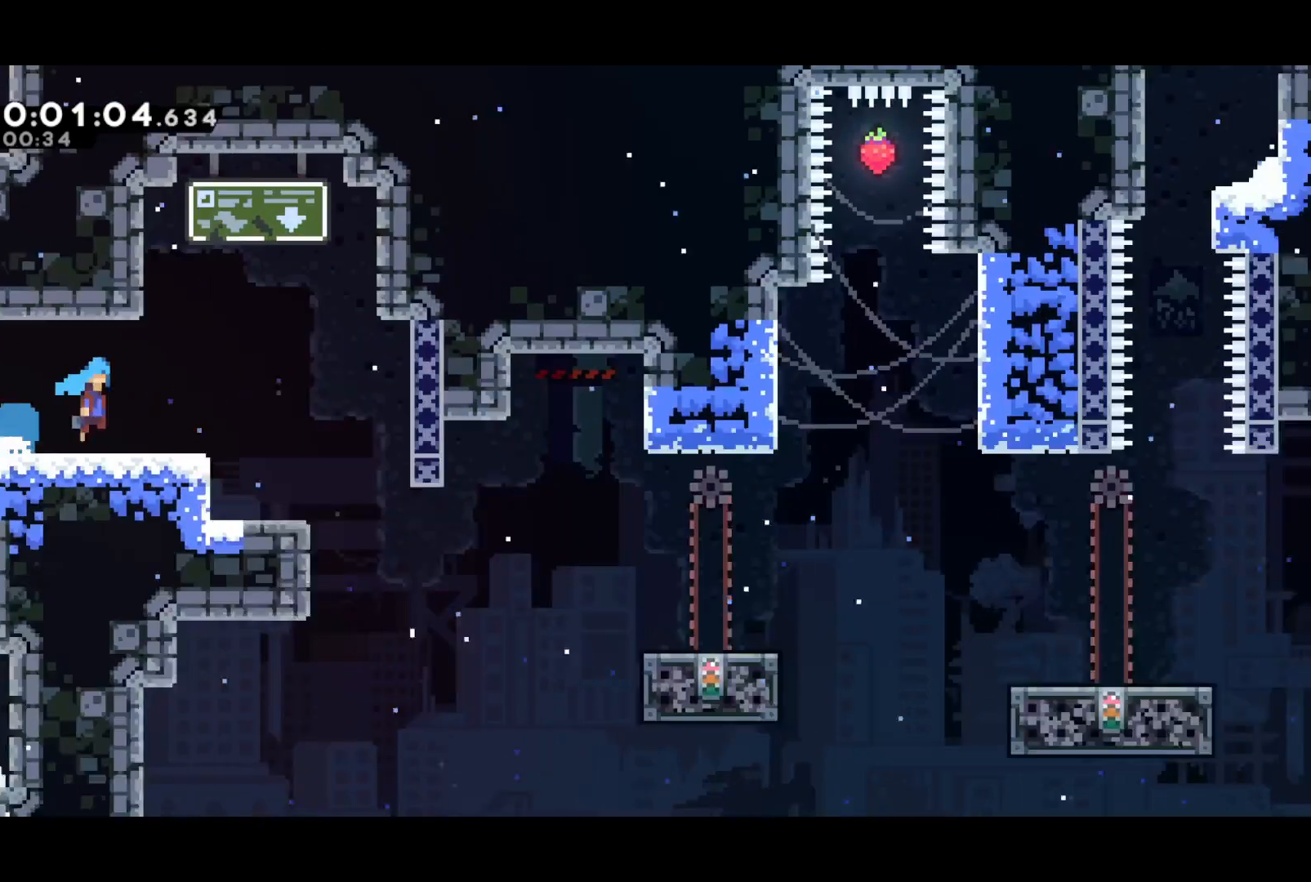
{"buttons": ["DPAD_RIGHT"], "left_stick": "center", "events": []}
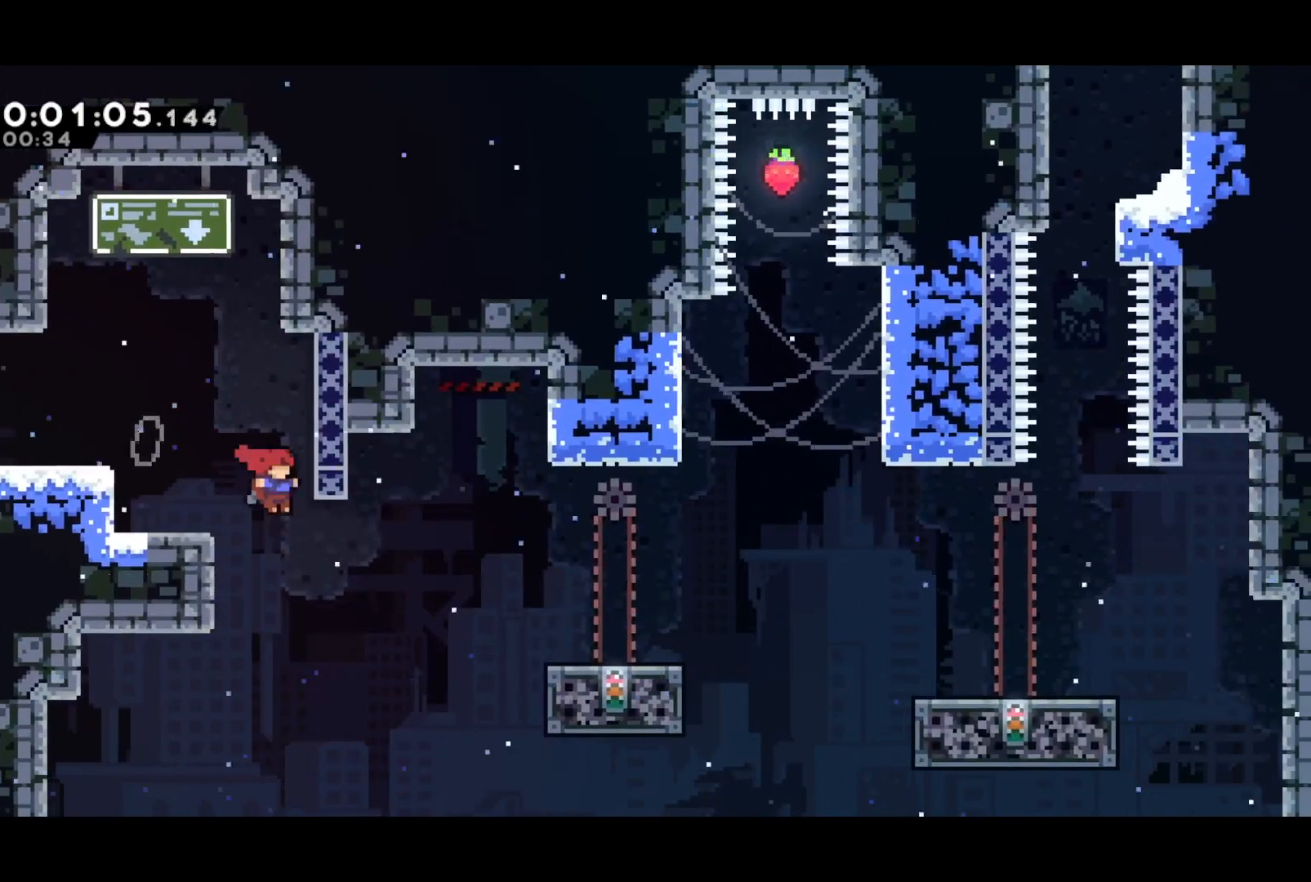
{"buttons": ["CROSS", "DPAD_RIGHT"], "left_stick": "center", "events": [[200, "L2", "down"], [400, "L2", "up"], [467, "CROSS", "down"]]}
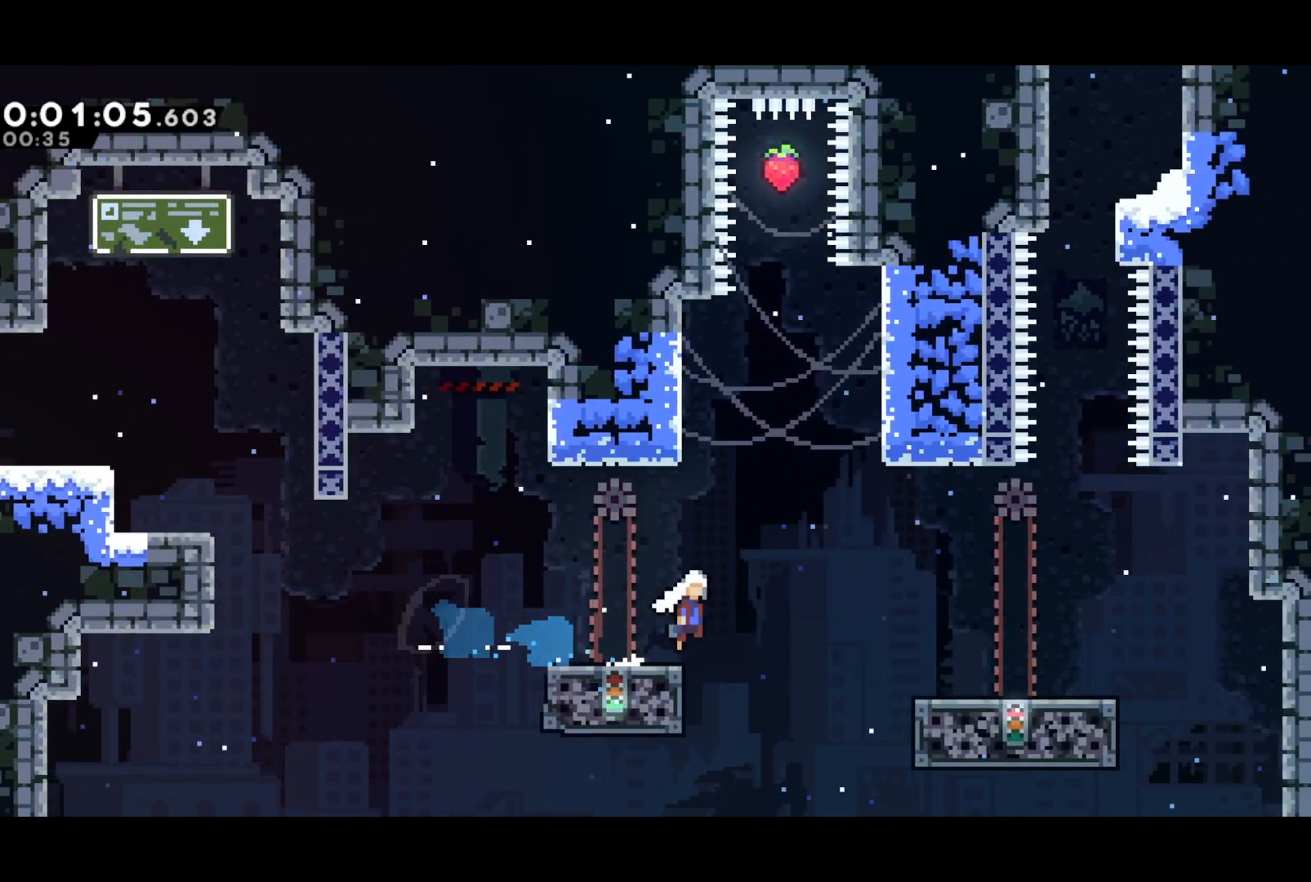
{"buttons": [], "left_stick": "center", "events": [[100, "SQUARE", "down"], [117, "CROSS", "up"], [167, "SQUARE", "up"], [367, "DPAD_RIGHT", "up"]]}
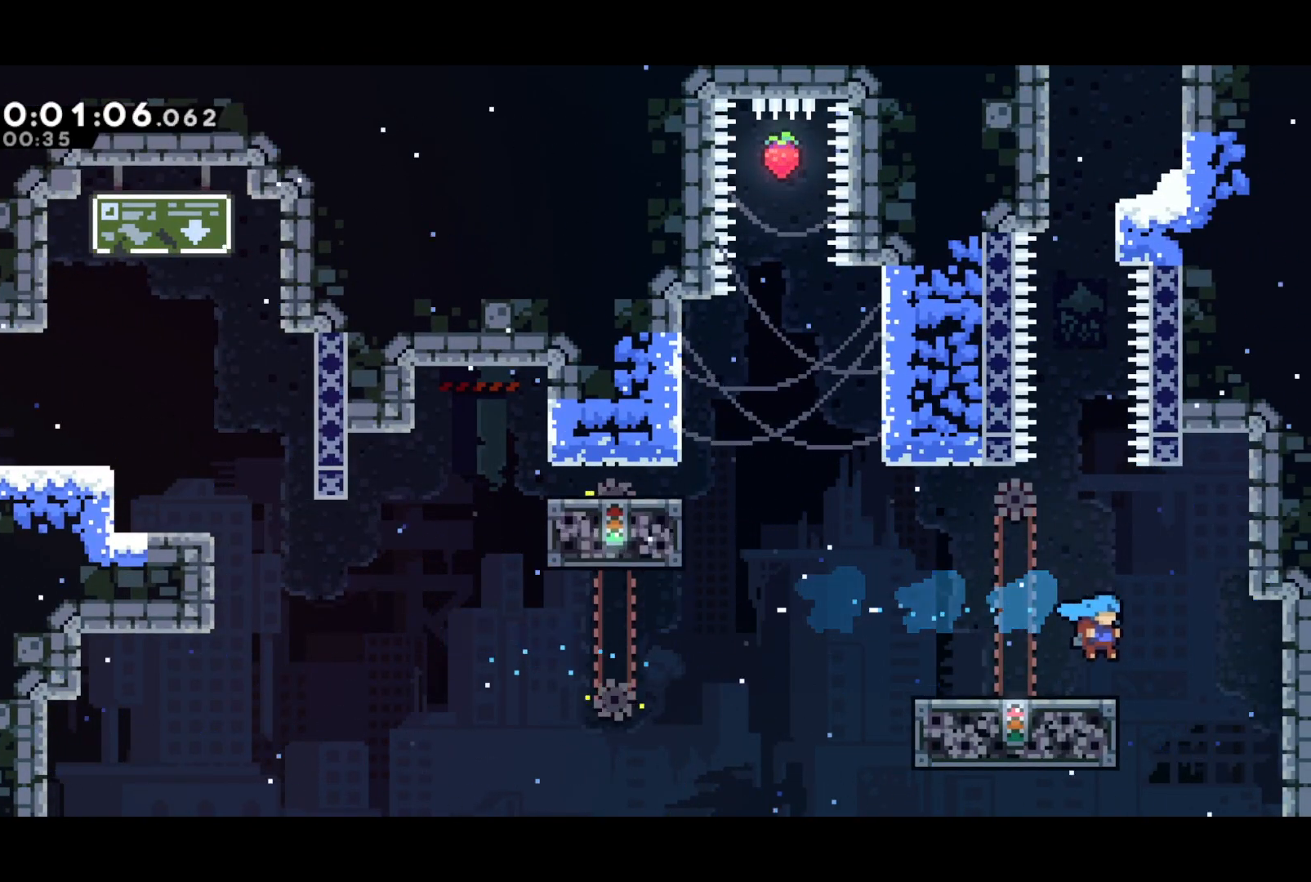
{"buttons": [], "left_stick": "center", "events": [[33, "DPAD_LEFT", "down"], [150, "R2", "down"], [267, "DPAD_LEFT", "up"], [483, "R2", "up"]]}
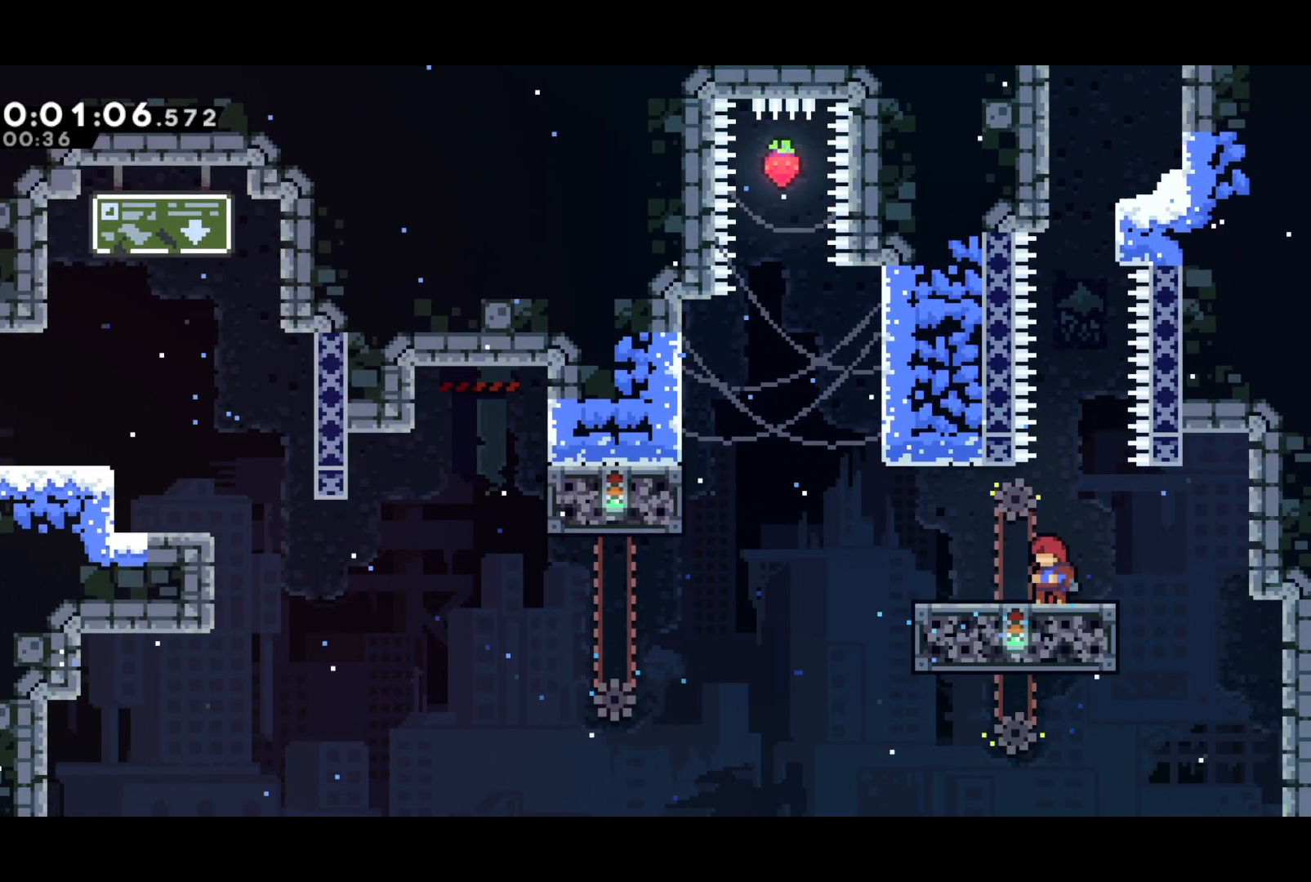
{"buttons": ["SQUARE", "DPAD_UP"], "left_stick": "center", "events": [[183, "CROSS", "down"], [267, "DPAD_UP", "down"], [433, "SQUARE", "down"], [450, "CROSS", "up"]]}
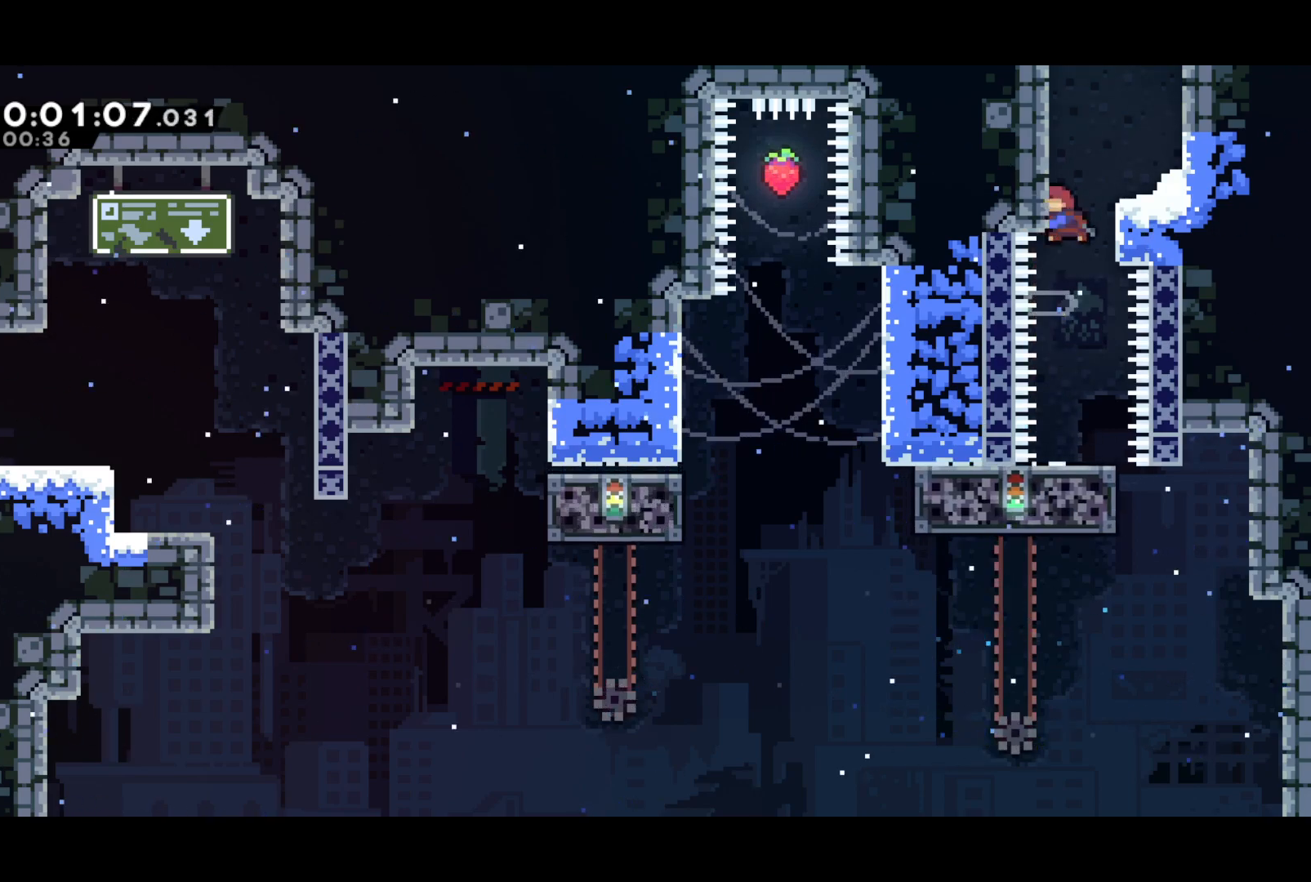
{"buttons": [], "left_stick": "center", "events": [[17, "SQUARE", "up"], [183, "DPAD_UP", "up"]]}
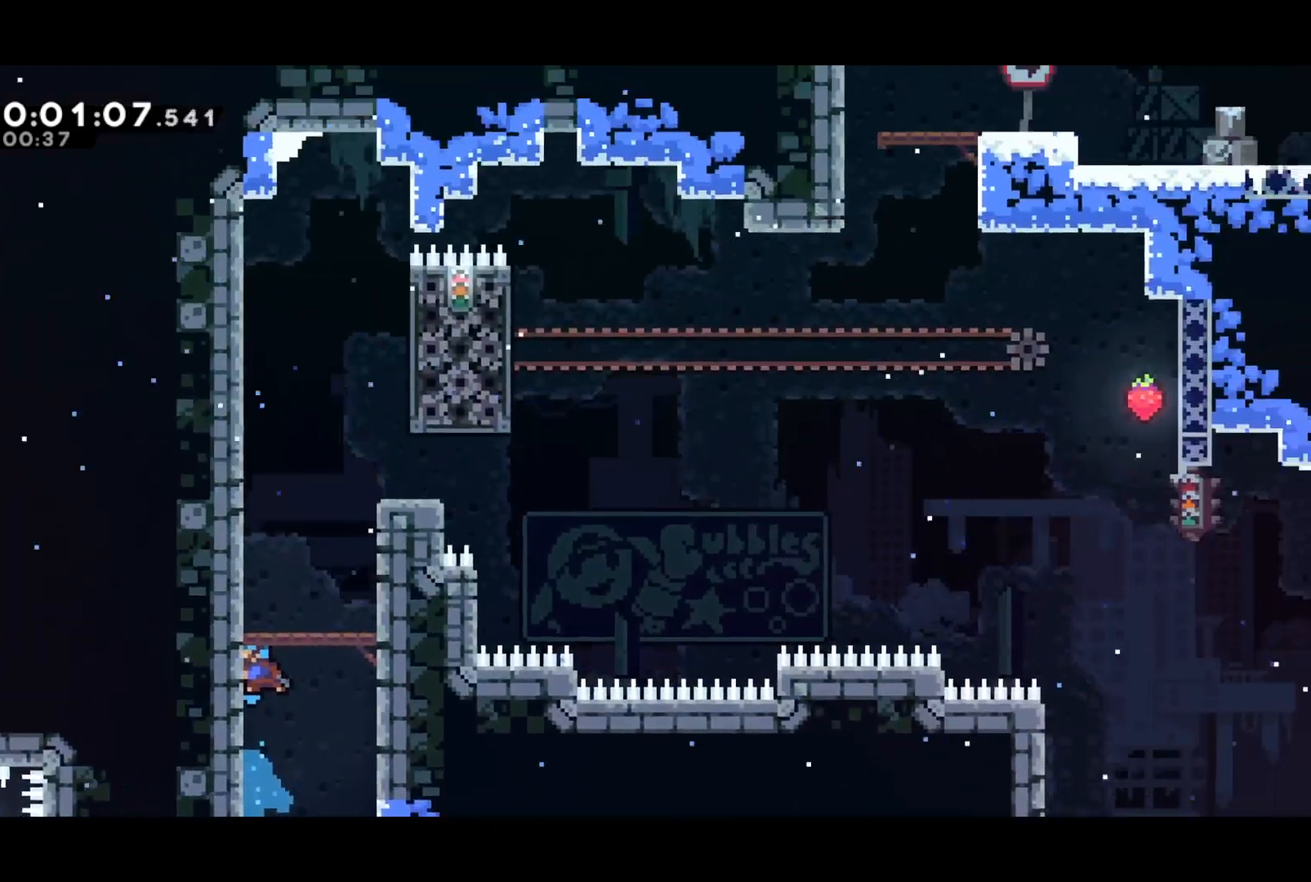
{"buttons": ["CROSS"], "left_stick": "center", "events": [[317, "CROSS", "down"]]}
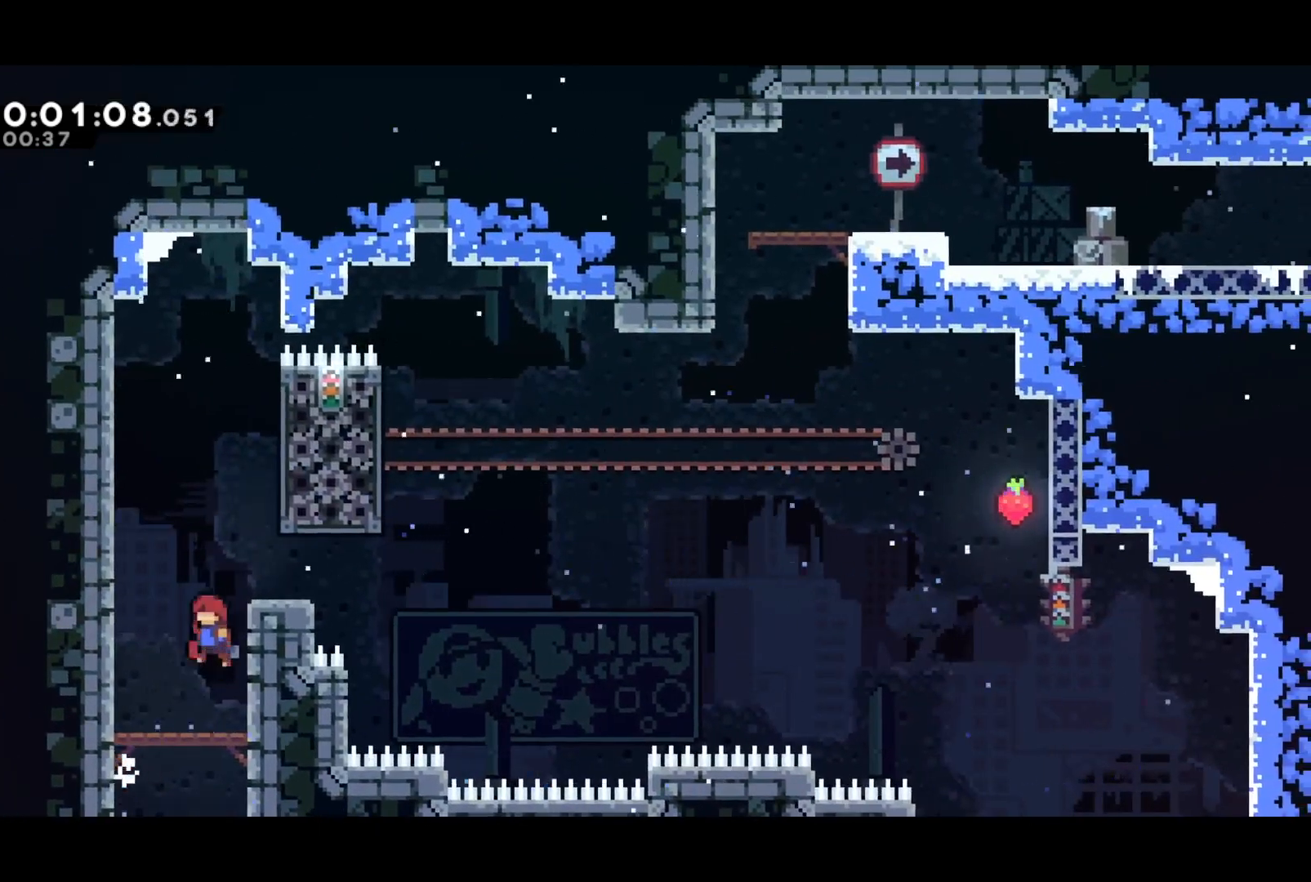
{"buttons": ["CROSS", "DPAD_RIGHT"], "left_stick": "center", "events": [[117, "CROSS", "up"], [217, "DPAD_DOWN", "down"], [217, "DPAD_RIGHT", "down"], [233, "SQUARE", "down"], [400, "CROSS", "down"], [433, "DPAD_DOWN", "up"], [433, "SQUARE", "up"]]}
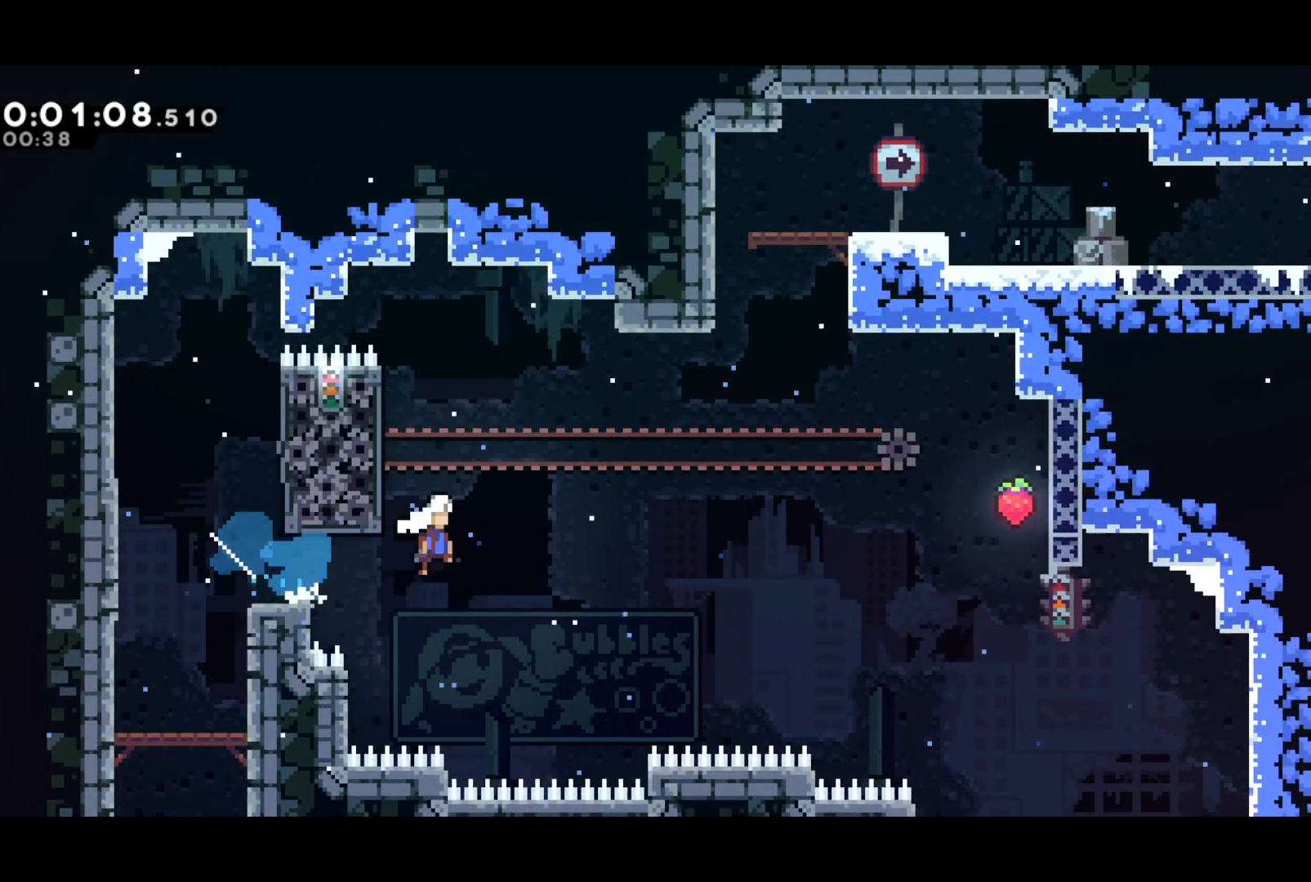
{"buttons": [], "left_stick": "center", "events": [[250, "DPAD_UP", "down"], [267, "DPAD_RIGHT", "up"], [267, "SQUARE", "down"], [283, "CROSS", "up"], [350, "SQUARE", "up"], [400, "DPAD_UP", "up"]]}
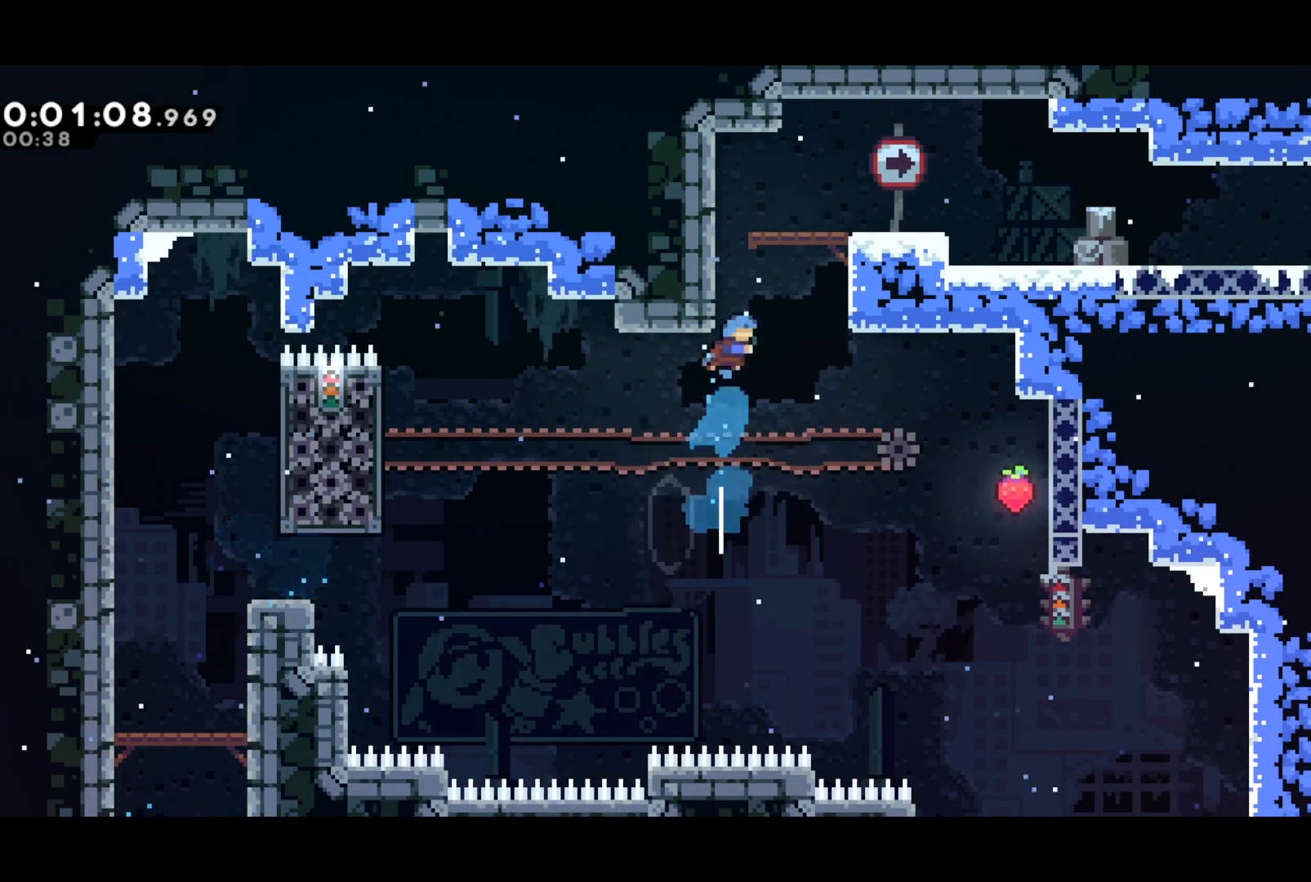
{"buttons": ["DPAD_DOWN", "DPAD_RIGHT"], "left_stick": "center", "events": [[17, "CROSS", "down"], [133, "CROSS", "up"], [317, "DPAD_DOWN", "down"], [317, "DPAD_RIGHT", "down"], [383, "SQUARE", "down"], [450, "CROSS", "down"], [467, "SQUARE", "up"], [500, "CROSS", "up"]]}
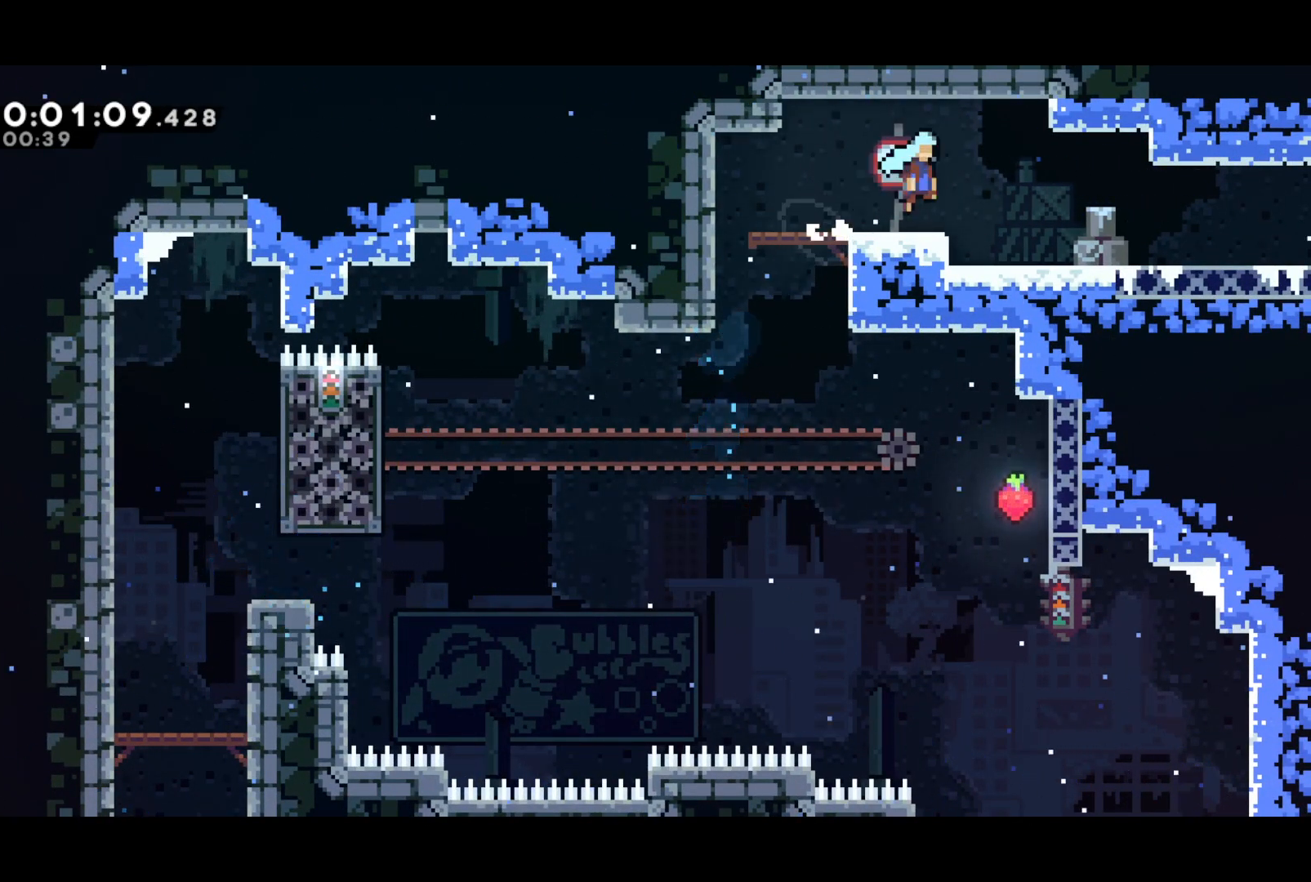
{"buttons": ["DPAD_RIGHT"], "left_stick": "center", "events": [[200, "SQUARE", "down"], [283, "CROSS", "down"], [300, "SQUARE", "up"], [333, "DPAD_DOWN", "up"], [350, "CROSS", "up"]]}
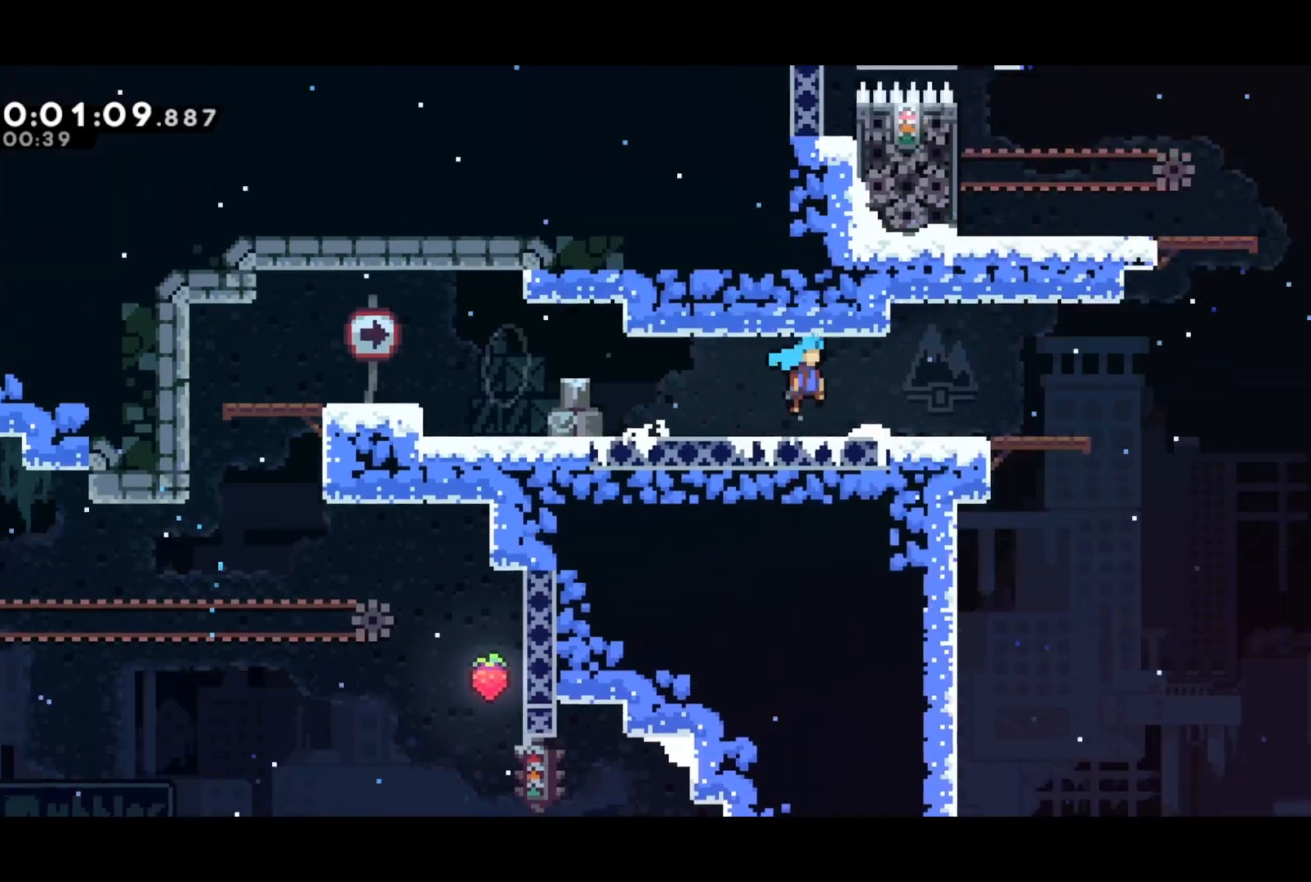
{"buttons": ["DPAD_RIGHT"], "left_stick": "center", "events": []}
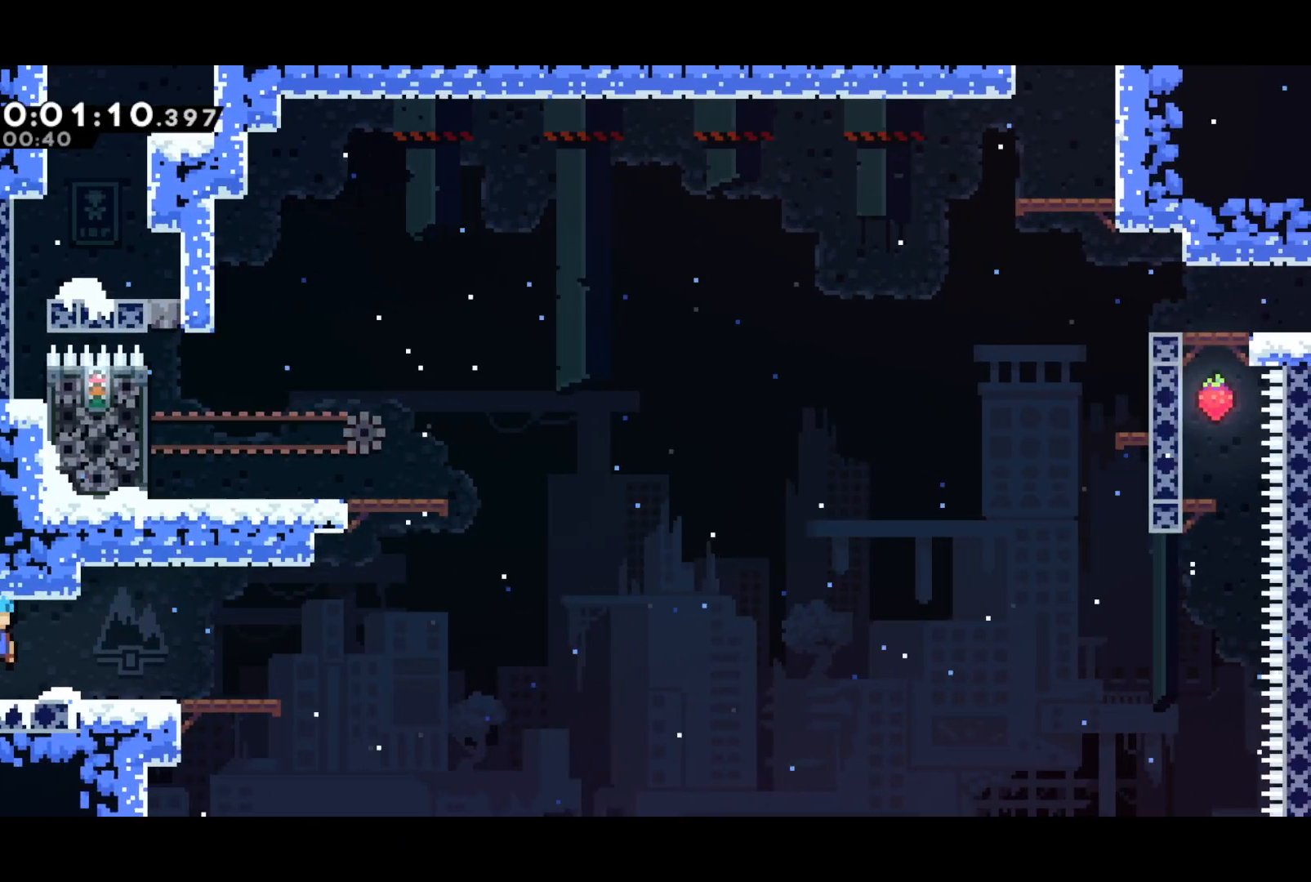
{"buttons": ["SQUARE", "DPAD_UP"], "left_stick": "center", "events": [[133, "DPAD_DOWN", "down"], [167, "SQUARE", "down"], [317, "SQUARE", "up"], [367, "DPAD_DOWN", "up"], [383, "DPAD_UP", "down"], [400, "DPAD_RIGHT", "up"], [417, "SQUARE", "down"]]}
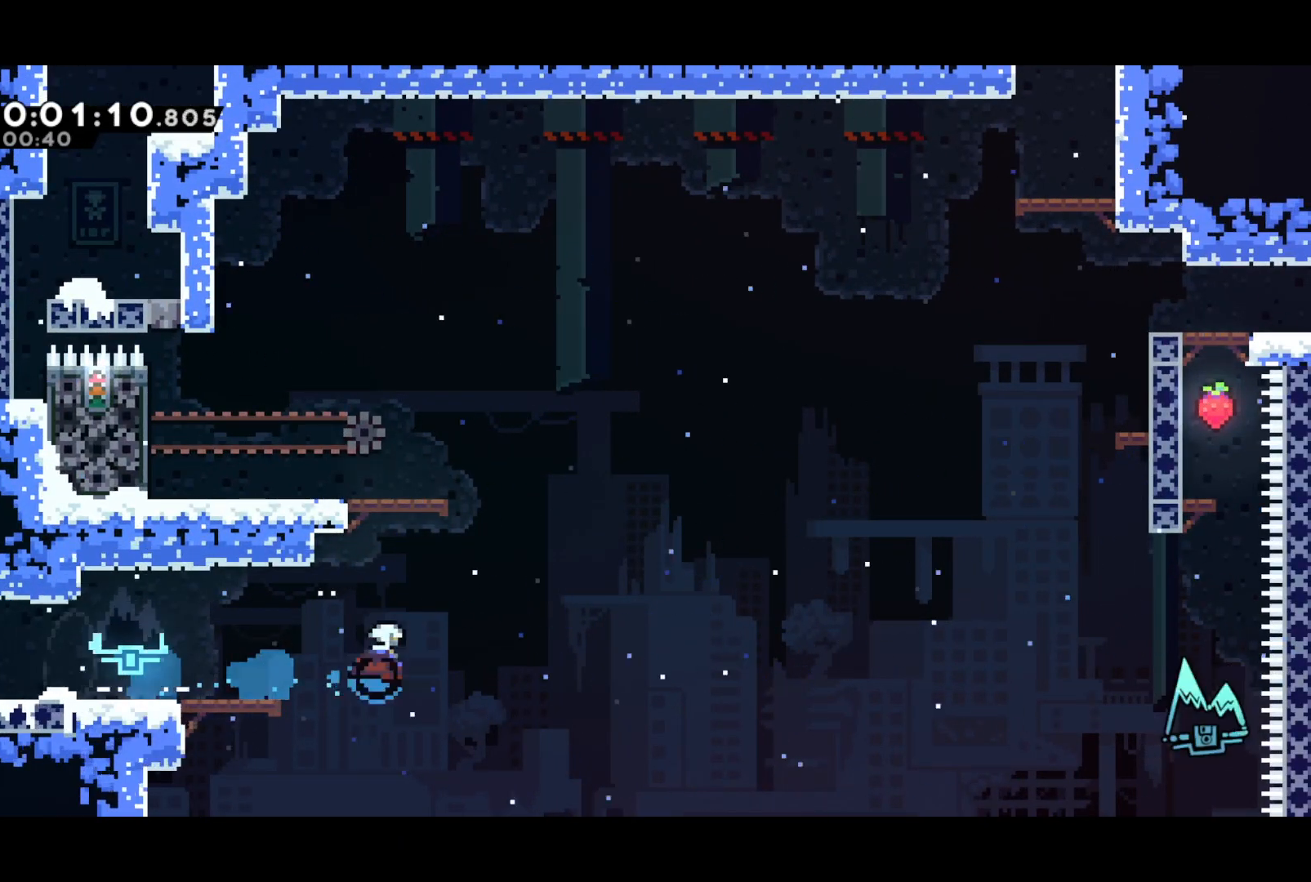
{"buttons": ["SQUARE", "DPAD_DOWN", "DPAD_RIGHT"], "left_stick": "center", "events": [[83, "DPAD_UP", "up"], [83, "SQUARE", "up"], [300, "DPAD_LEFT", "down"], [383, "DPAD_LEFT", "up"], [417, "DPAD_RIGHT", "down"], [433, "DPAD_DOWN", "down"], [500, "SQUARE", "down"]]}
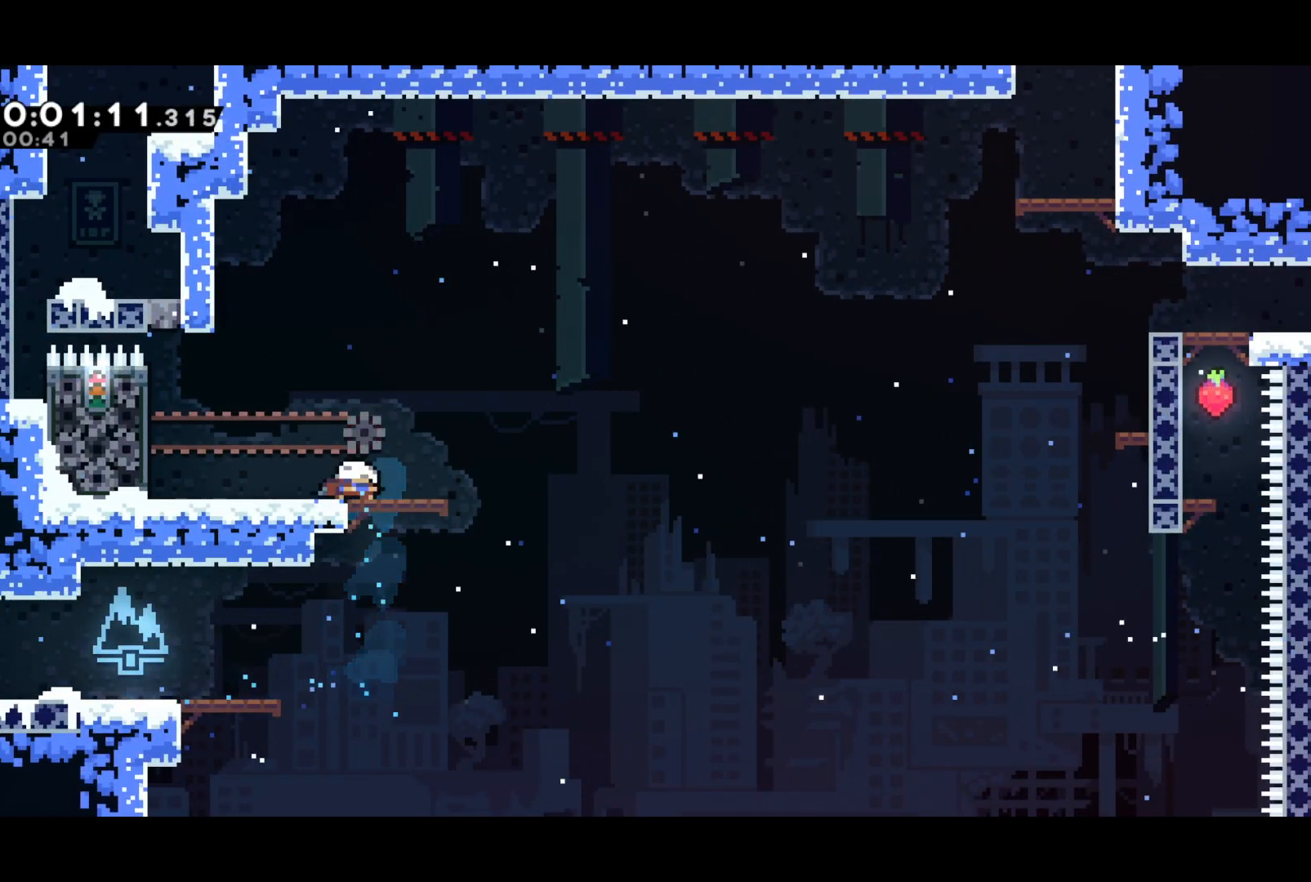
{"buttons": ["CROSS", "DPAD_UP", "DPAD_RIGHT"], "left_stick": "center", "events": [[150, "DPAD_DOWN", "up"], [183, "DPAD_UP", "down"], [200, "CROSS", "down"], [233, "SQUARE", "up"]]}
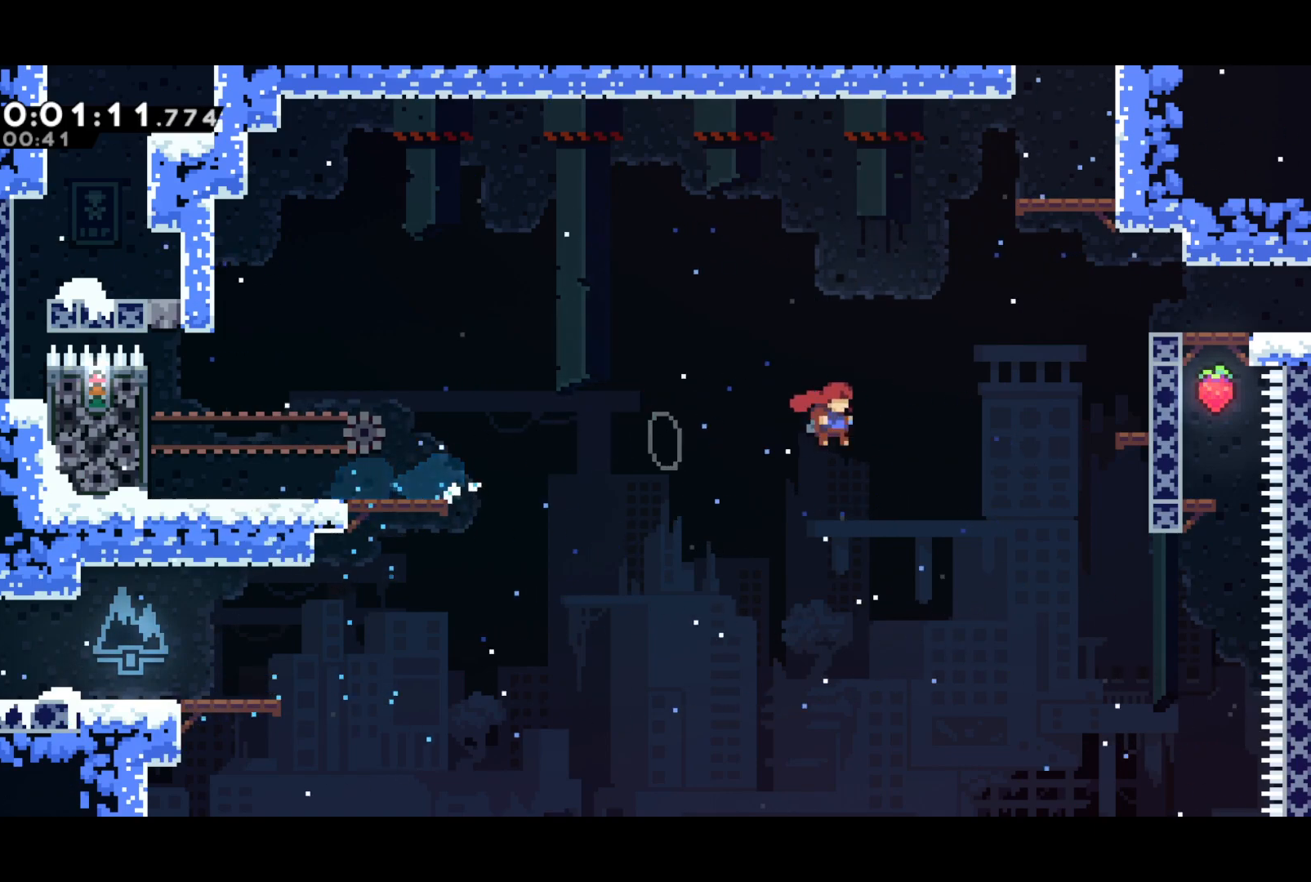
{"buttons": [], "left_stick": "center", "events": [[100, "SQUARE", "down"], [117, "CROSS", "up"], [167, "SQUARE", "up"], [417, "DPAD_UP", "up"], [467, "DPAD_RIGHT", "up"]]}
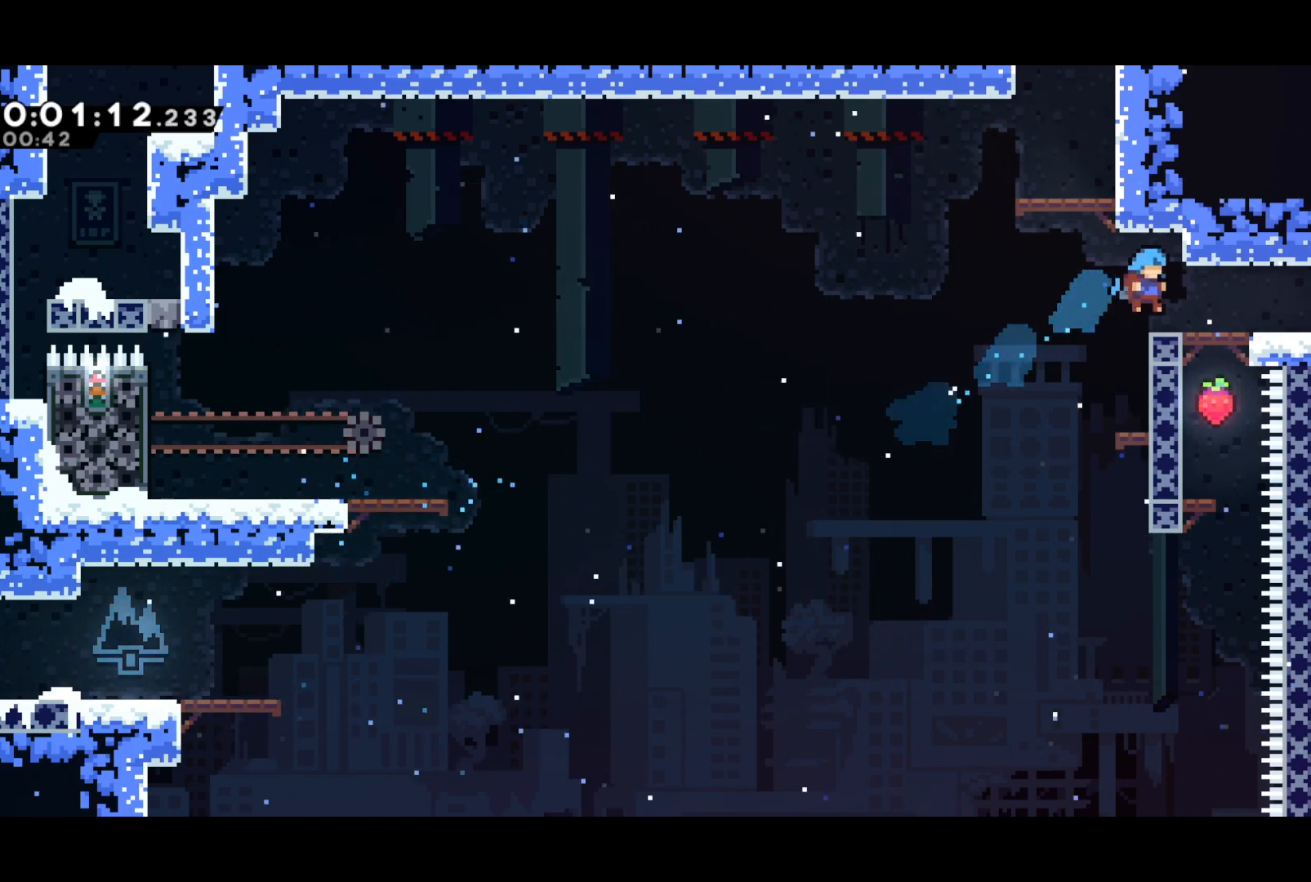
{"buttons": ["DPAD_RIGHT"], "left_stick": "center", "events": [[100, "DPAD_LEFT", "down"], [150, "CROSS", "down"], [200, "DPAD_UP", "down"], [233, "DPAD_LEFT", "up"], [250, "SQUARE", "down"], [267, "CROSS", "up"], [317, "SQUARE", "up"], [417, "DPAD_RIGHT", "down"], [450, "DPAD_UP", "up"]]}
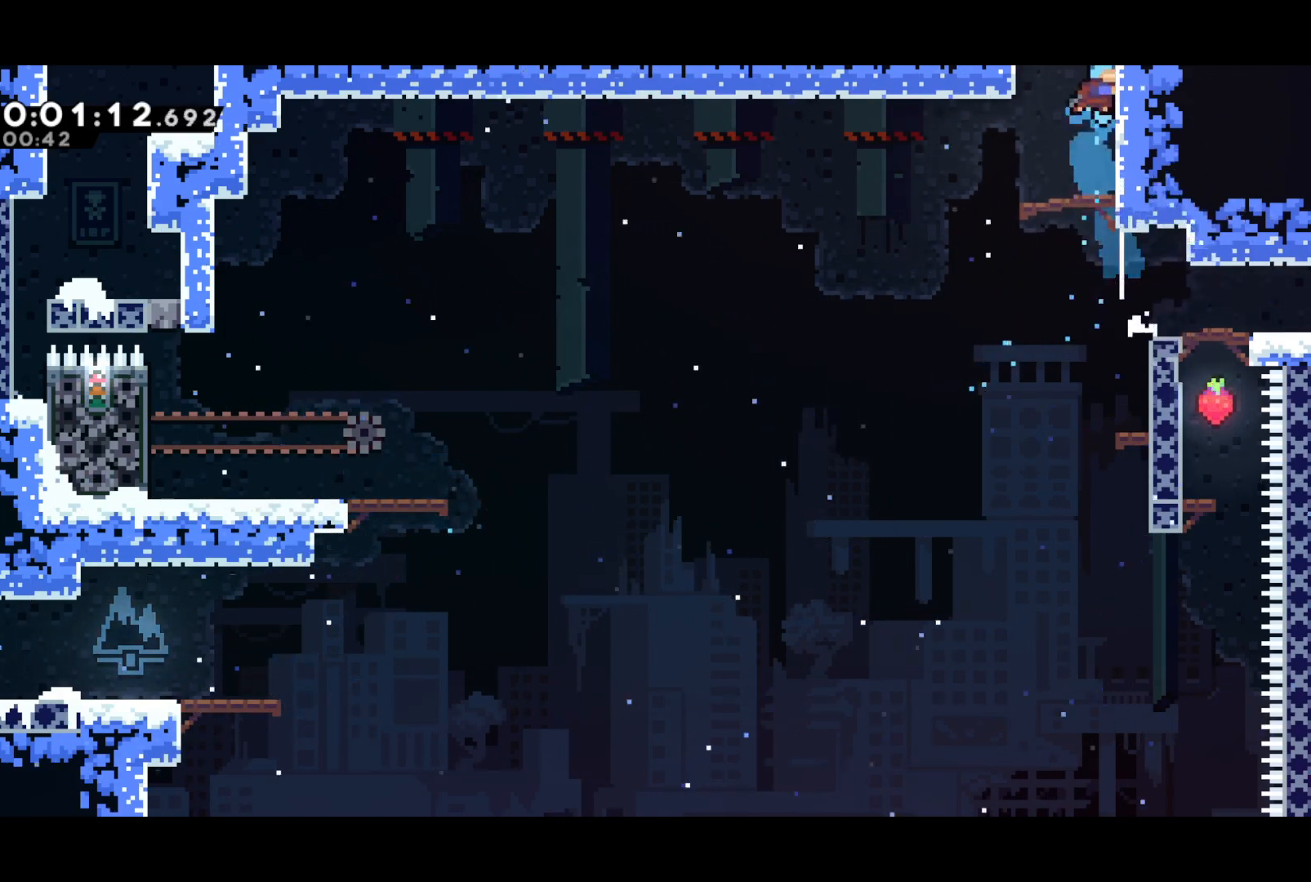
{"buttons": [], "left_stick": "center", "events": [[17, "R2", "down"], [33, "CROSS", "down"], [150, "CROSS", "up"], [167, "DPAD_RIGHT", "up"], [183, "R2", "up"]]}
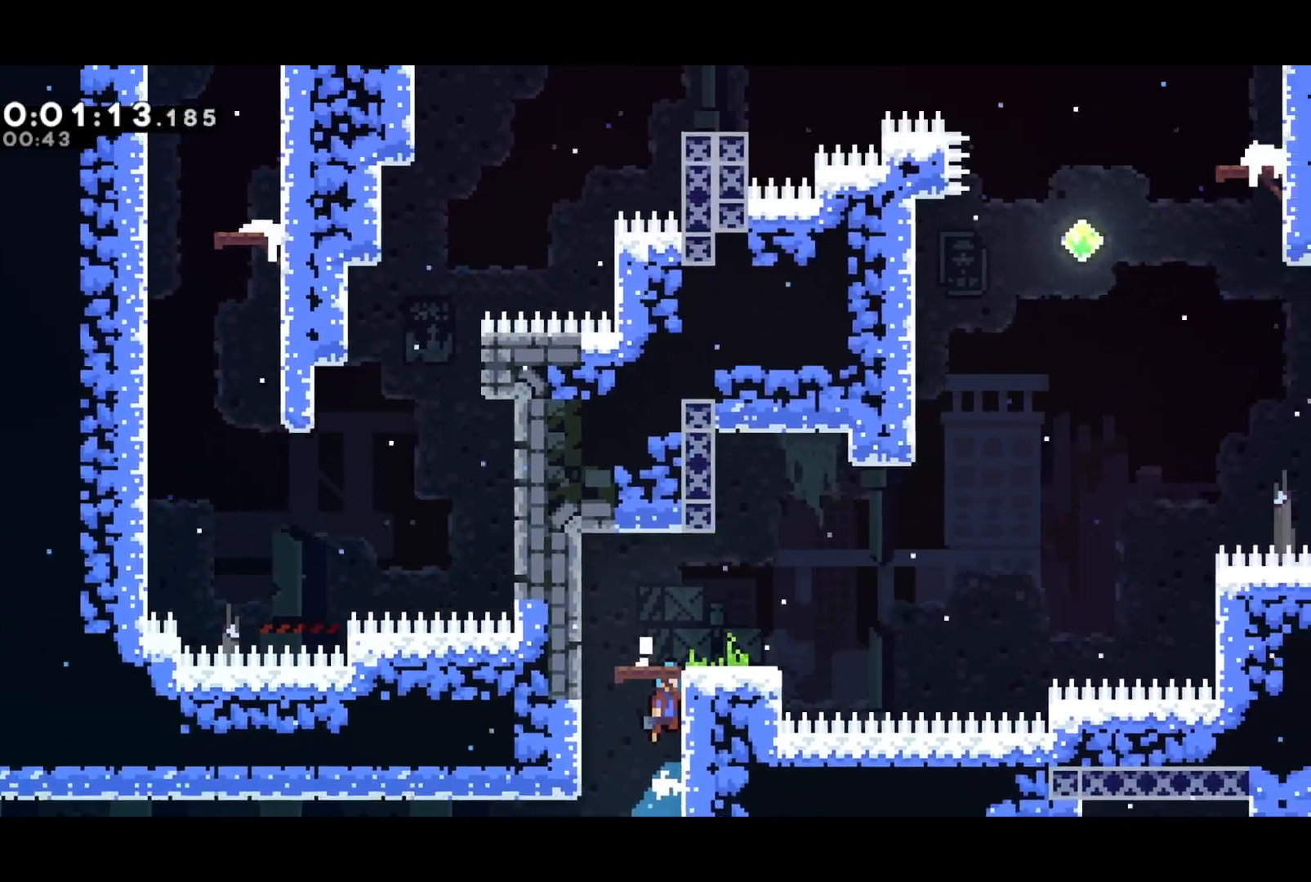
{"buttons": ["SQUARE", "DPAD_RIGHT"], "left_stick": "center", "events": [[200, "R2", "down"], [233, "CROSS", "down"], [333, "CROSS", "up"], [350, "R2", "up"], [467, "DPAD_RIGHT", "down"], [467, "SQUARE", "down"]]}
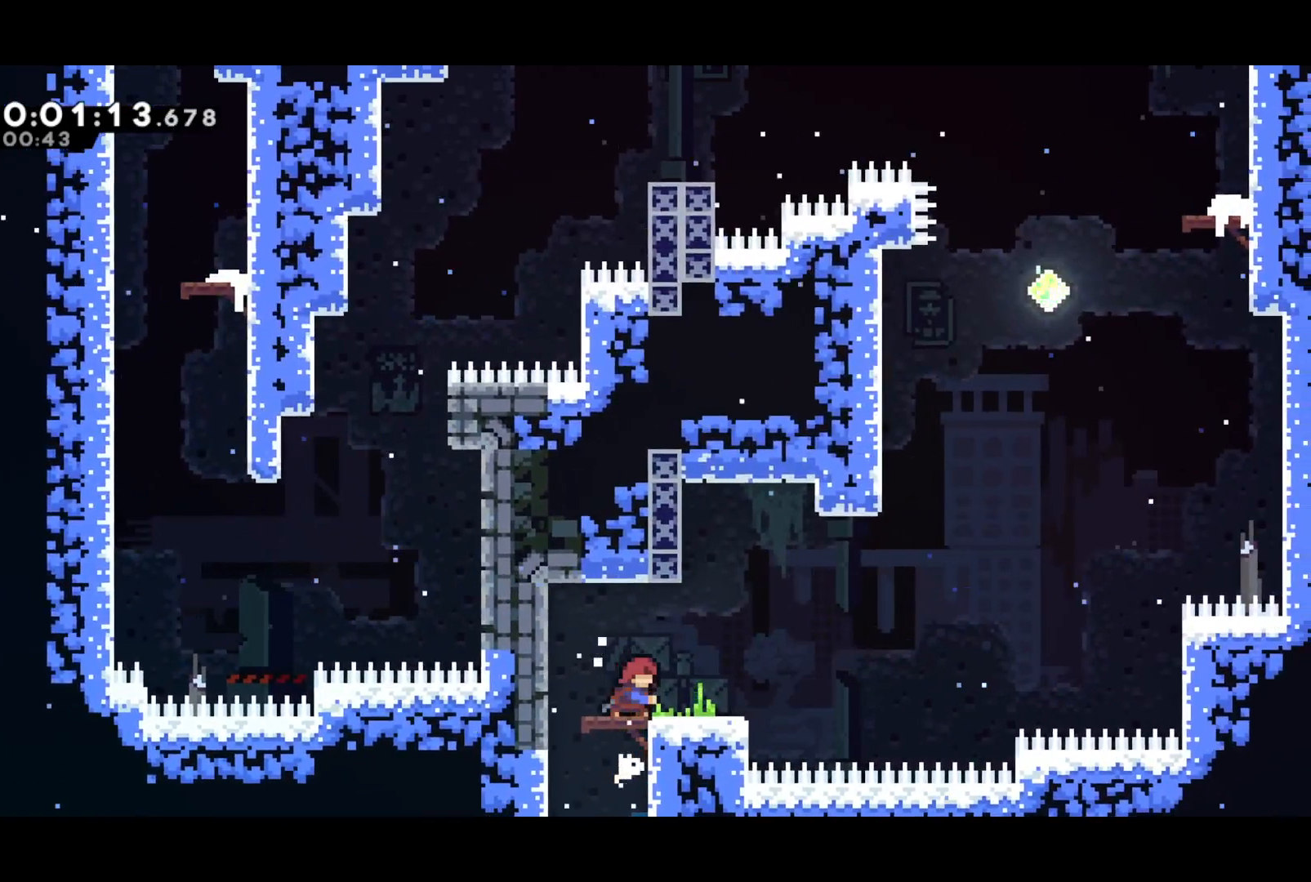
{"buttons": ["DPAD_UP"], "left_stick": "center", "events": [[167, "CROSS", "down"], [183, "SQUARE", "up"], [267, "DPAD_UP", "down"], [300, "DPAD_RIGHT", "up"], [300, "SQUARE", "down"], [317, "CROSS", "up"], [383, "SQUARE", "up"]]}
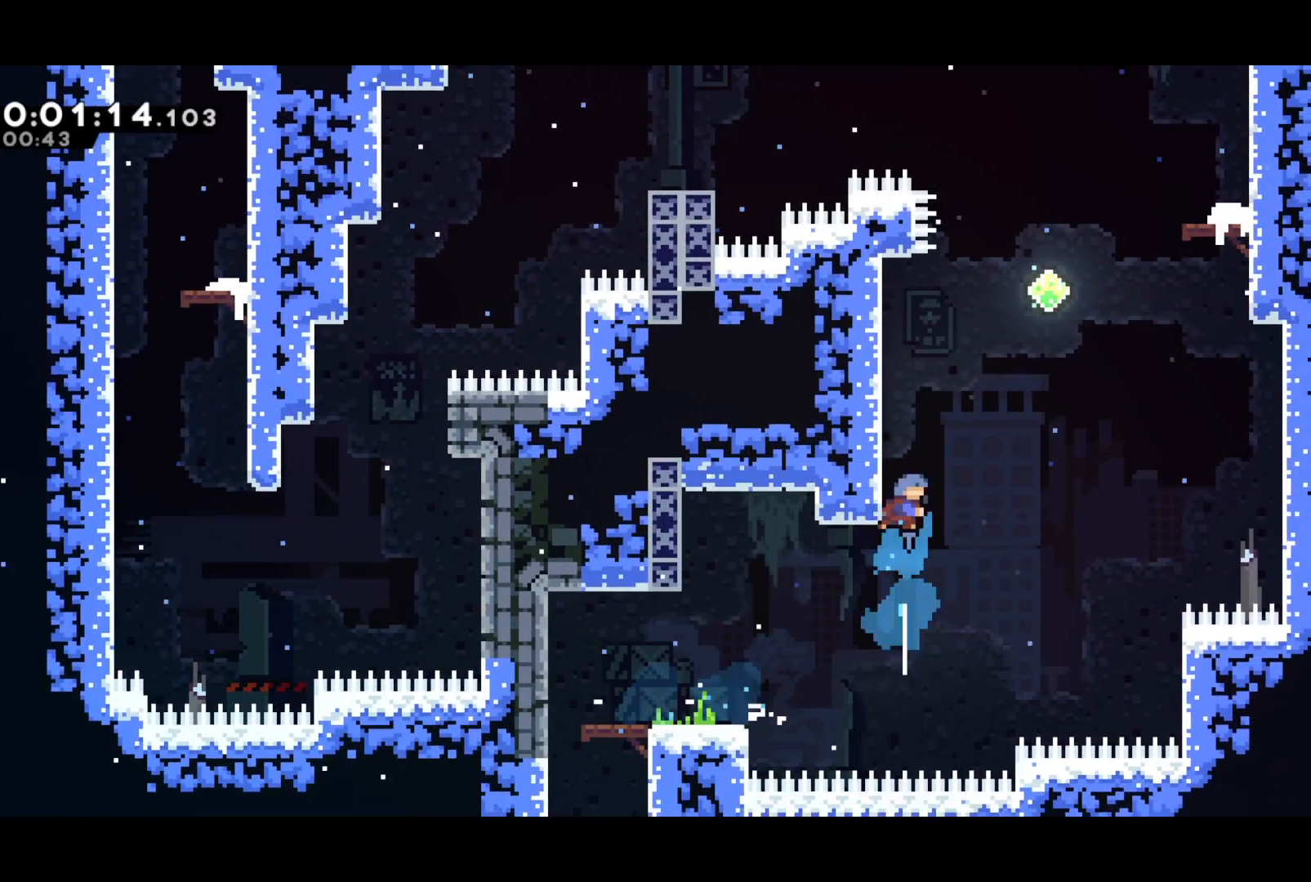
{"buttons": ["DPAD_UP", "DPAD_RIGHT"], "left_stick": "center", "events": [[17, "DPAD_RIGHT", "down"], [33, "CROSS", "down"], [233, "SQUARE", "down"], [267, "CROSS", "up"], [333, "SQUARE", "up"]]}
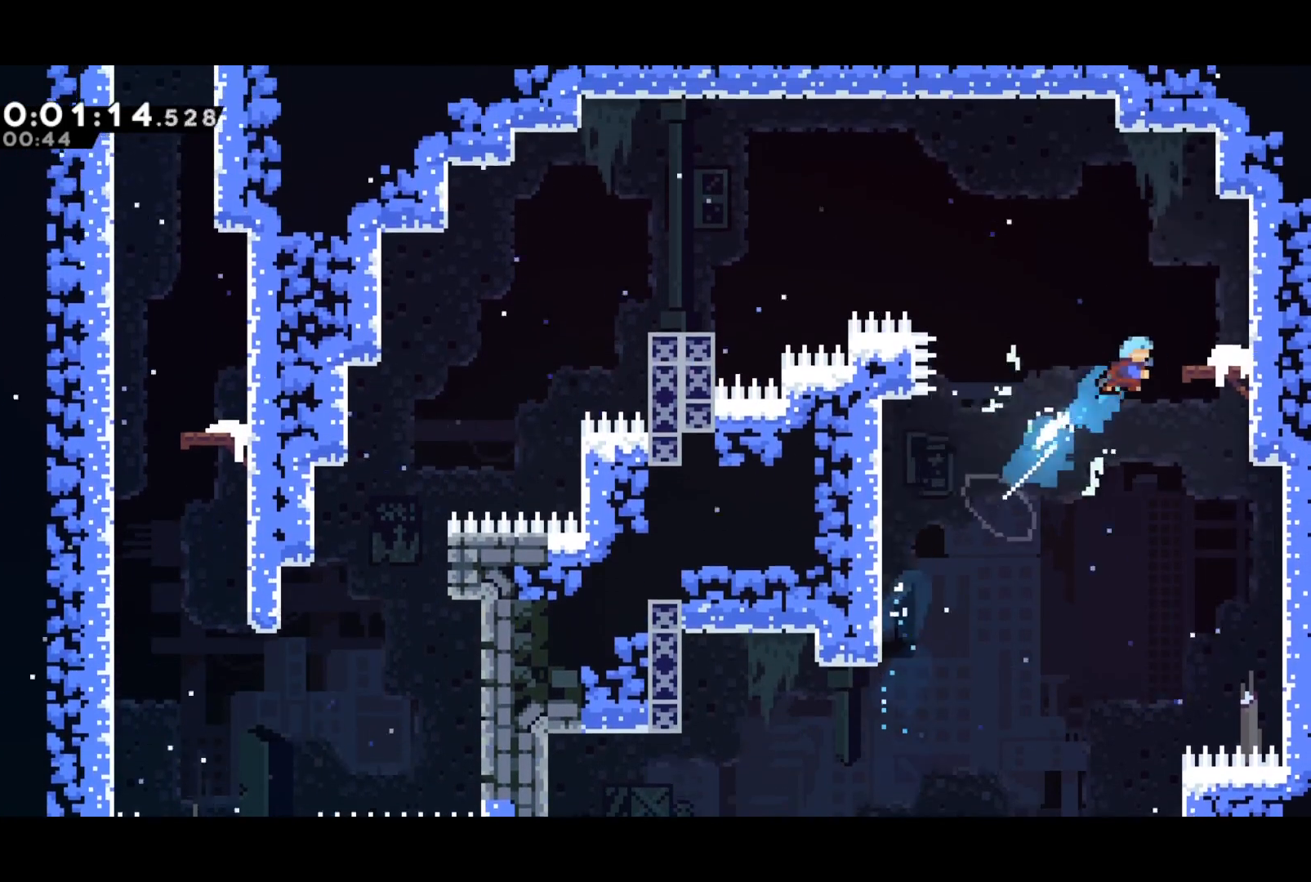
{"buttons": ["CROSS", "DPAD_LEFT"], "left_stick": "center", "events": [[117, "DPAD_RIGHT", "up"], [133, "DPAD_UP", "up"], [233, "DPAD_DOWN", "down"], [250, "DPAD_LEFT", "down"], [267, "SQUARE", "down"], [450, "CROSS", "down"], [450, "DPAD_DOWN", "up"], [483, "SQUARE", "up"]]}
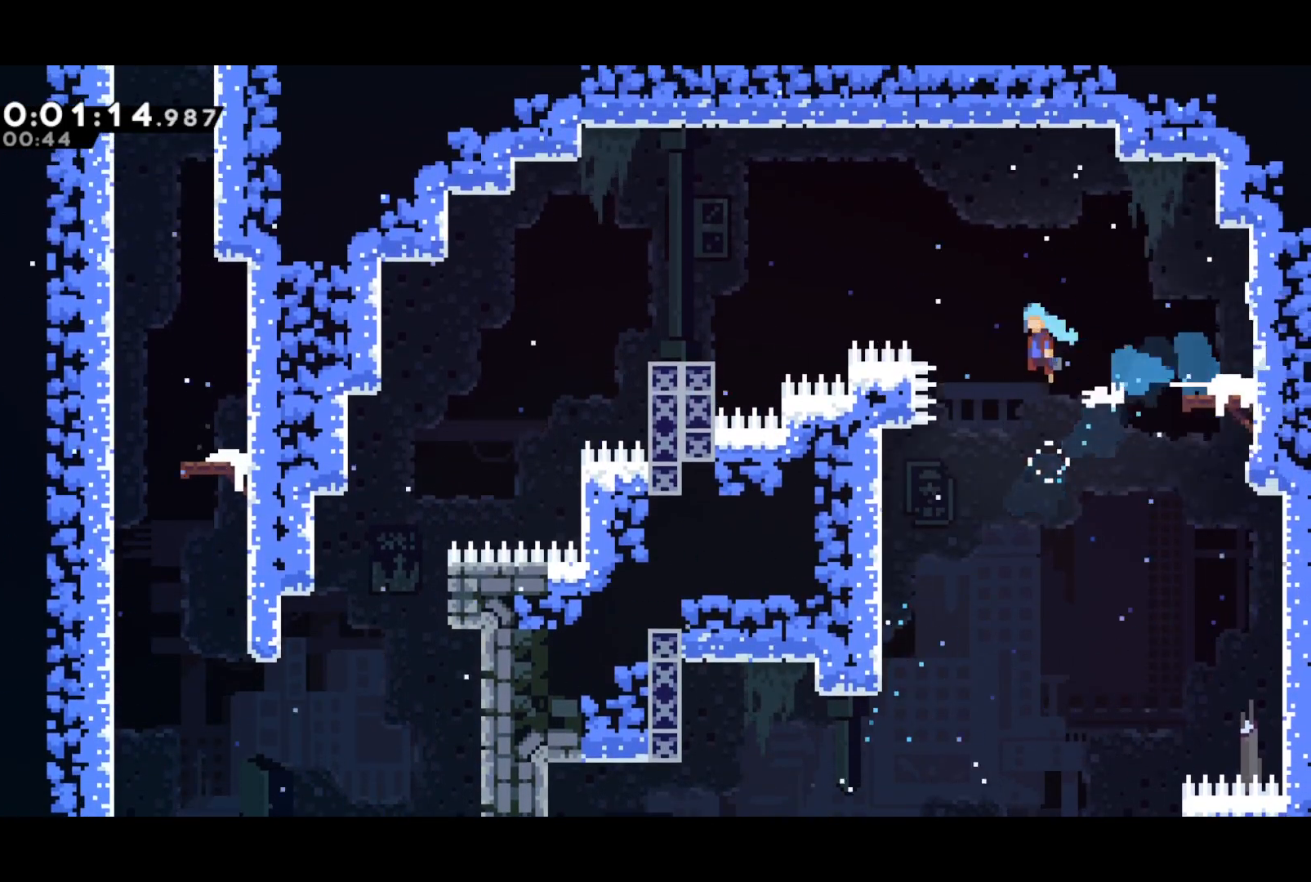
{"buttons": ["DPAD_UP", "DPAD_LEFT"], "left_stick": "center", "events": [[183, "CROSS", "up"], [483, "DPAD_UP", "down"]]}
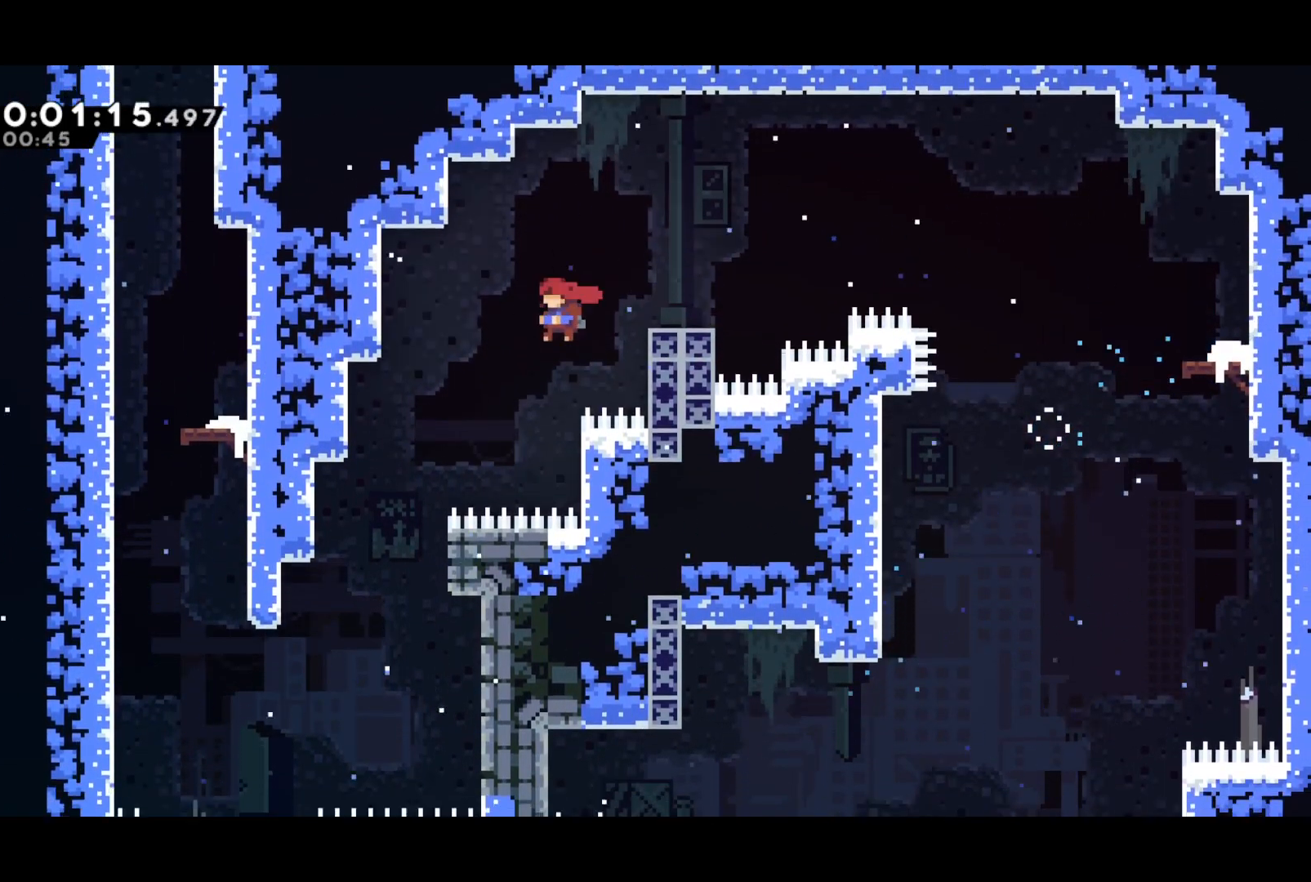
{"buttons": ["DPAD_UP", "DPAD_LEFT"], "left_stick": "center", "events": []}
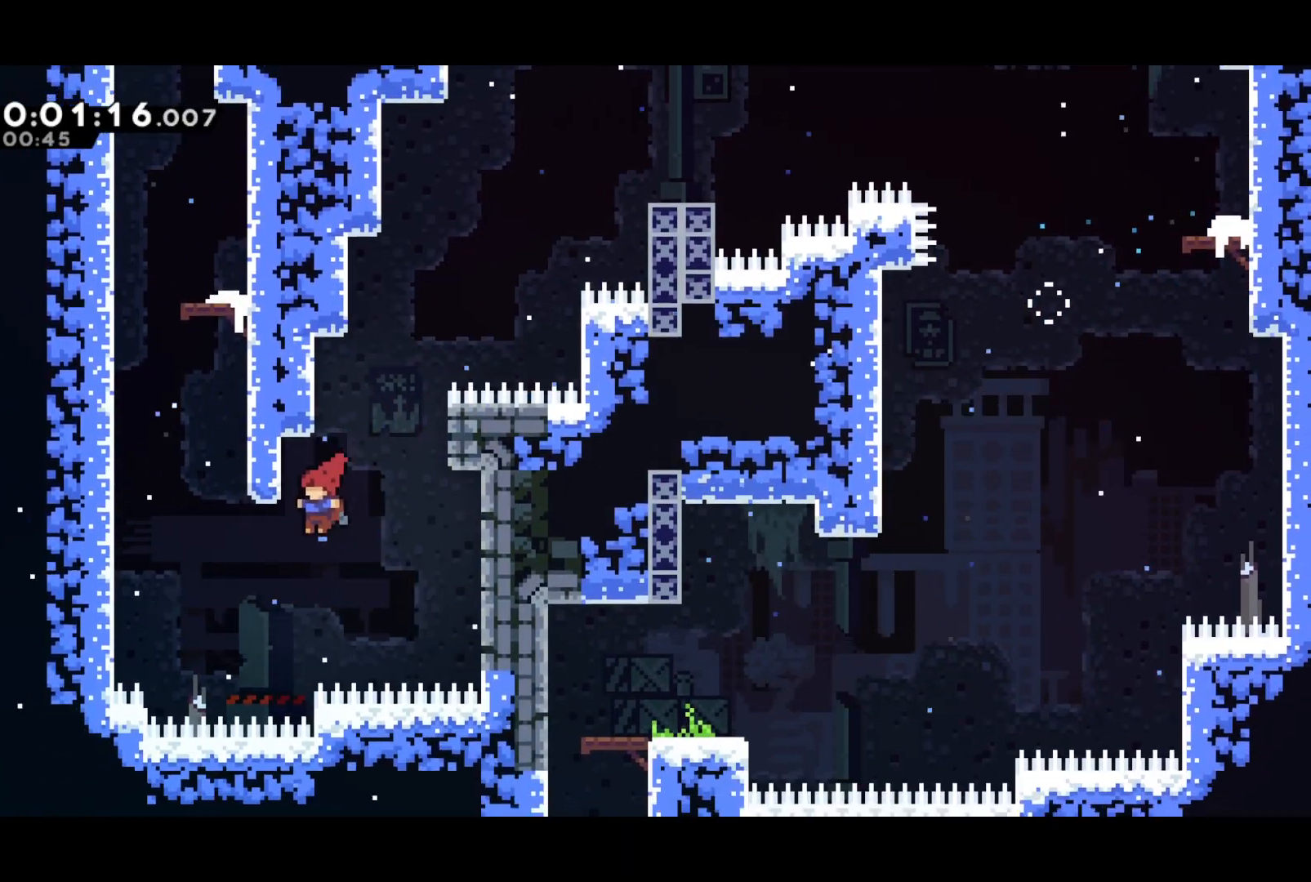
{"buttons": [], "left_stick": "center", "events": [[67, "L2", "down"], [233, "L2", "up"], [283, "DPAD_UP", "up"], [333, "R2", "down"], [367, "CROSS", "down"], [433, "DPAD_LEFT", "up"], [500, "CROSS", "up"], [500, "R2", "up"]]}